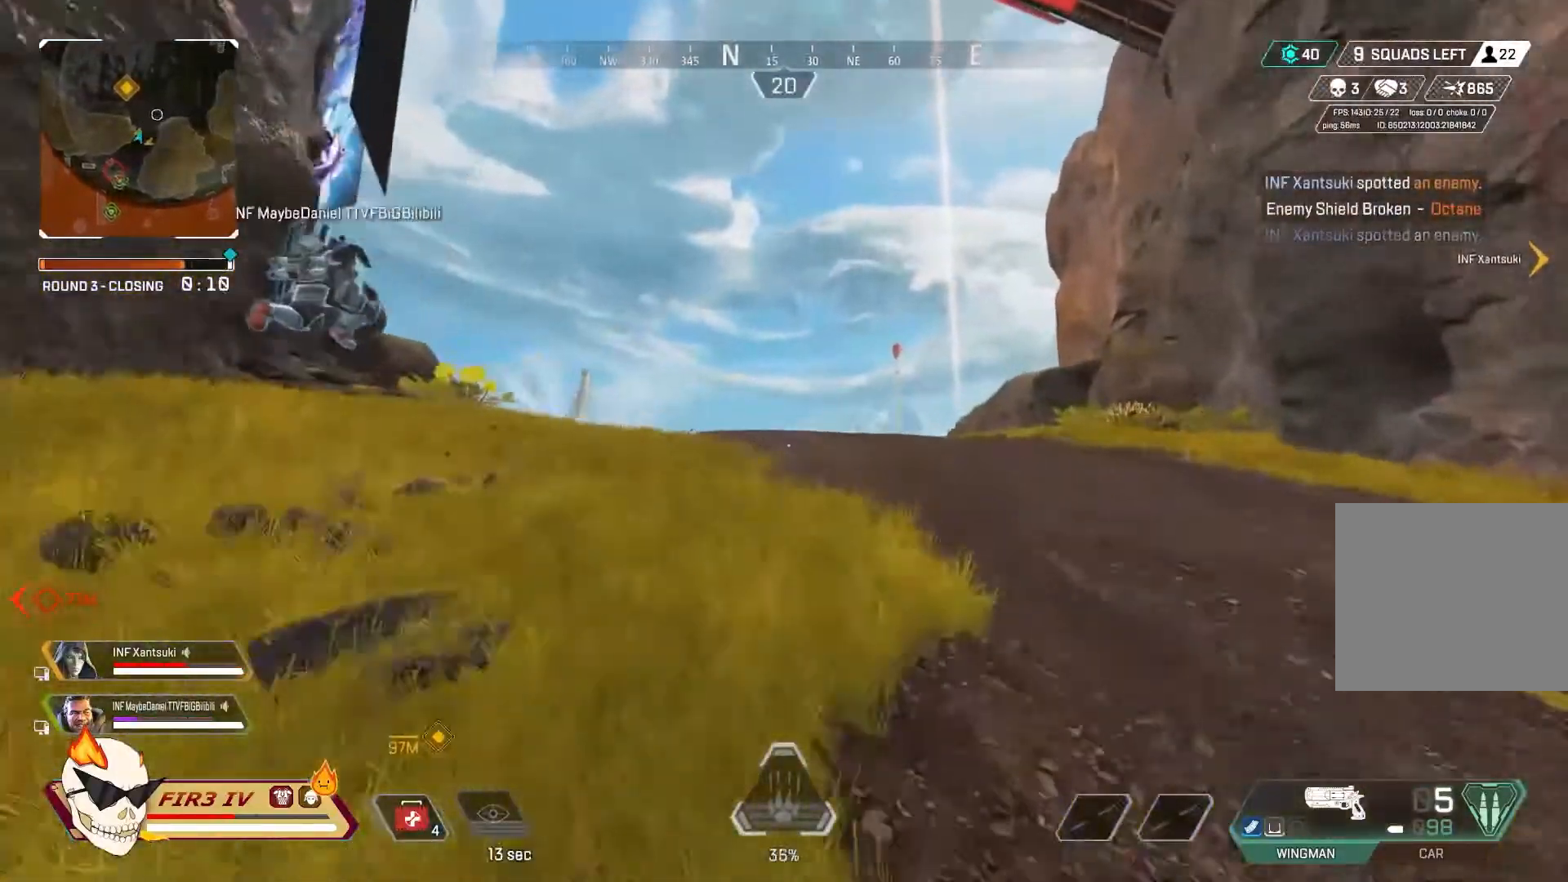
Gameplay with a controller (PlayStation layout); each line is a JSON object with the inputs held at the frame after it. "events" lists button and stick changes between this image and that frame as [ms after this image, input, new state], when the widget could be followed in between.
{"buttons": [], "left_stick": "up", "right_stick": "center", "events": [[333, "CROSS", "down"], [467, "CROSS", "up"]]}
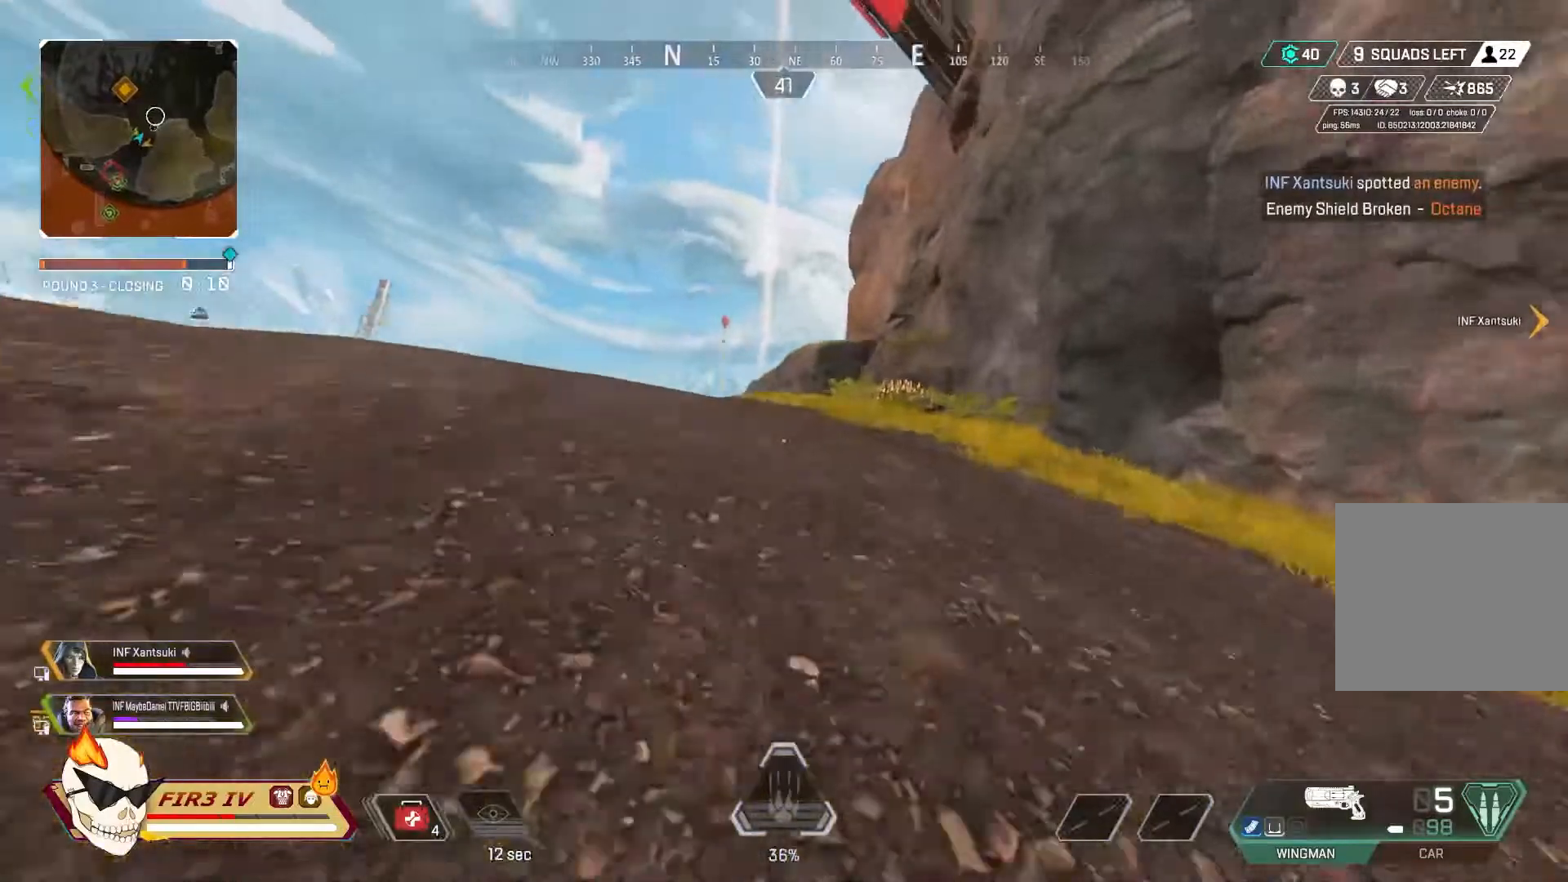
{"buttons": [], "left_stick": "up", "right_stick": "center", "events": [[133, "R3", "down"], [200, "R3", "up"]]}
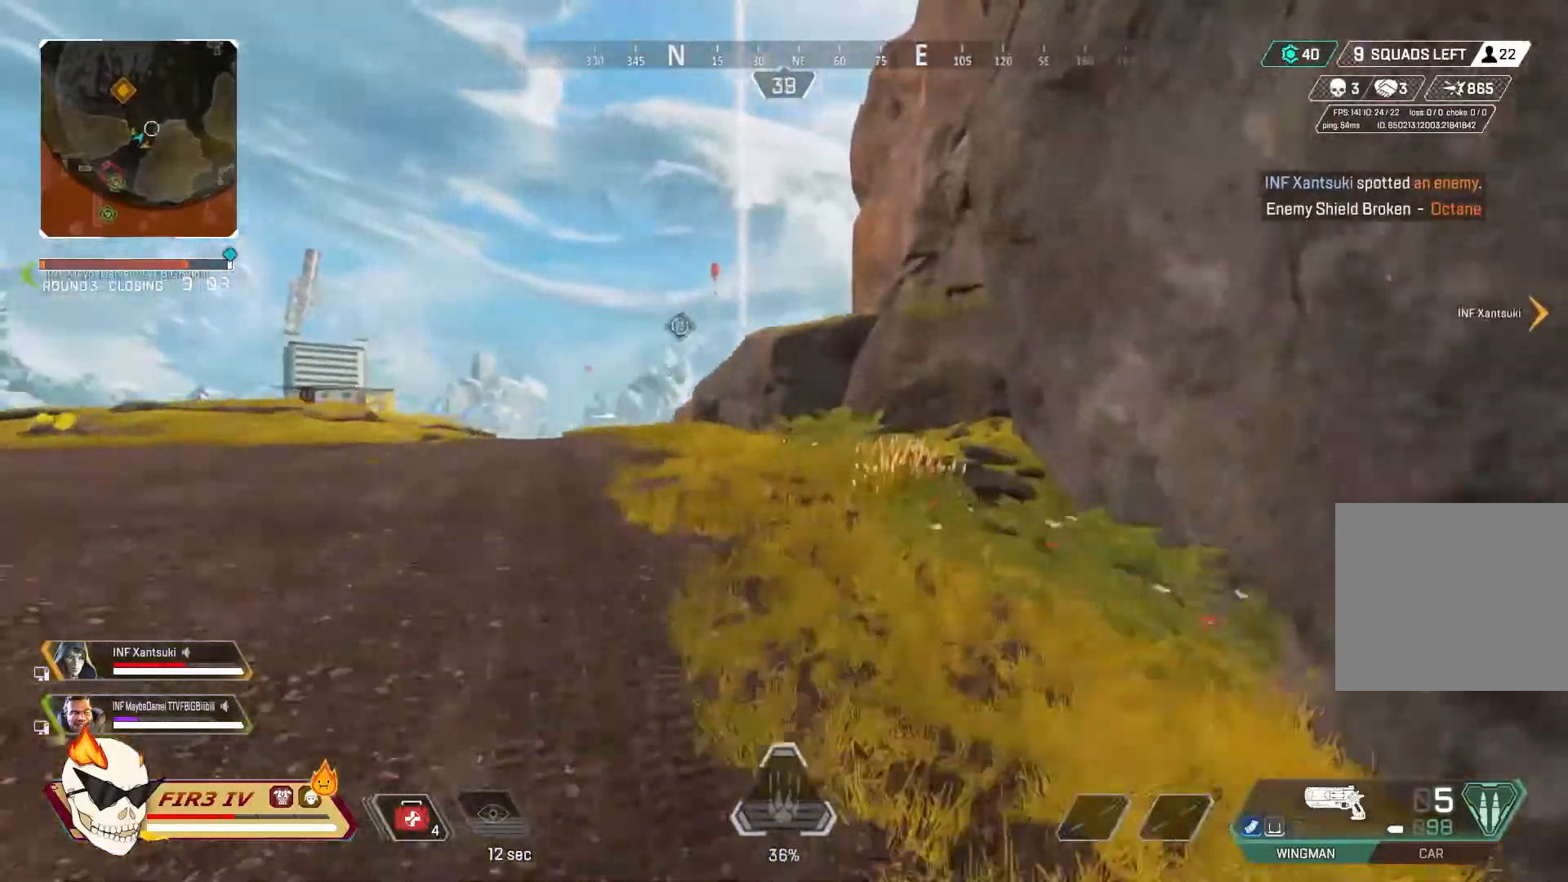
{"buttons": [], "left_stick": "up", "right_stick": "center", "events": []}
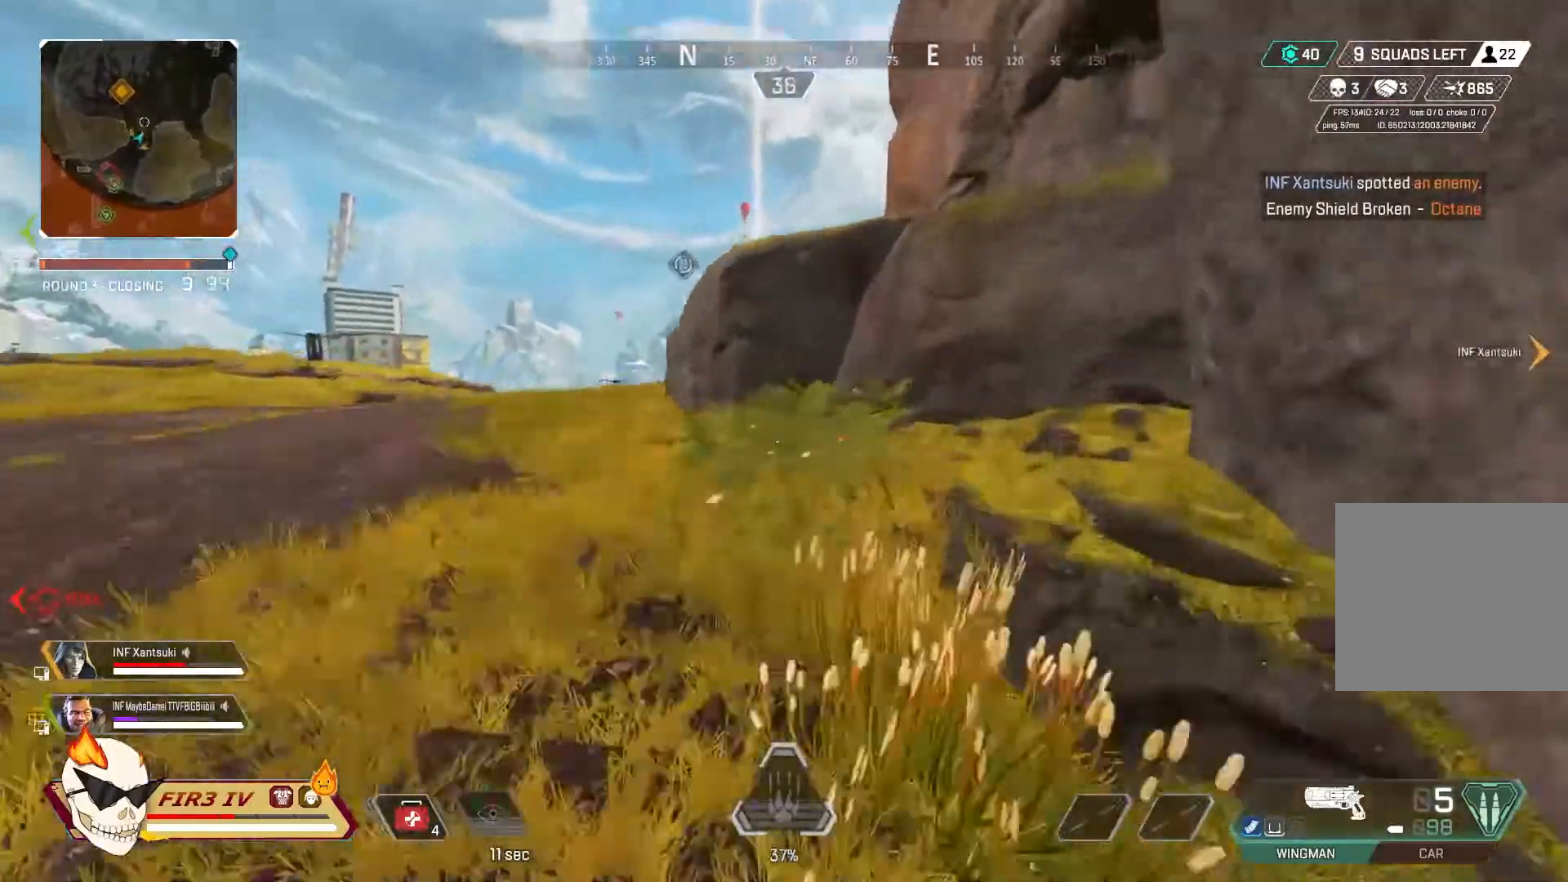
{"buttons": ["R3"], "left_stick": "up", "right_stick": "center", "events": [[433, "R3", "down"]]}
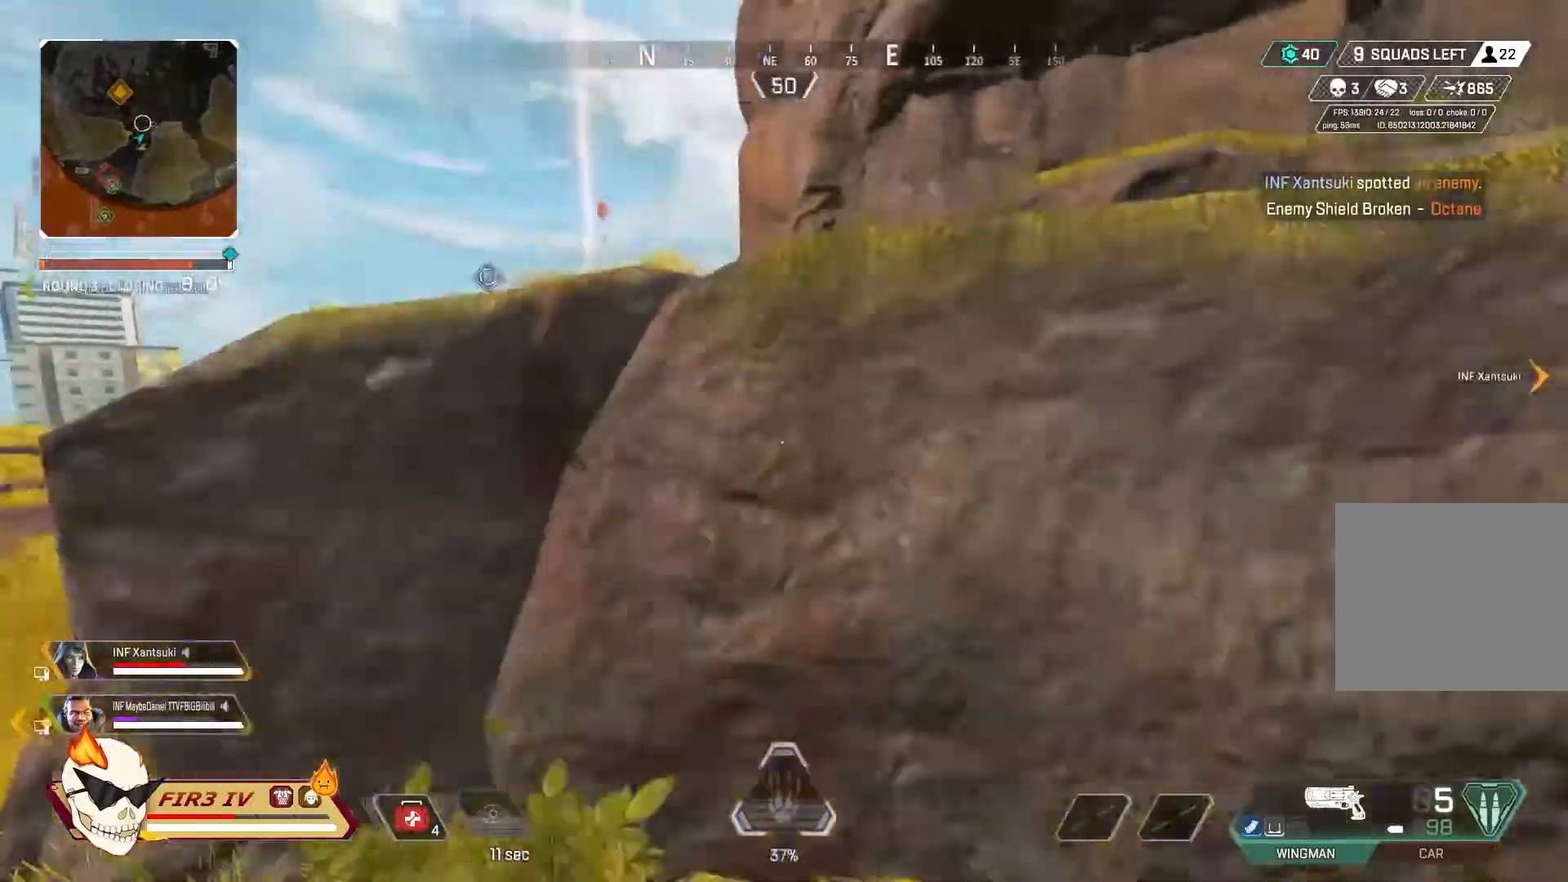
{"buttons": [], "left_stick": "up", "right_stick": "center", "events": [[33, "R3", "up"]]}
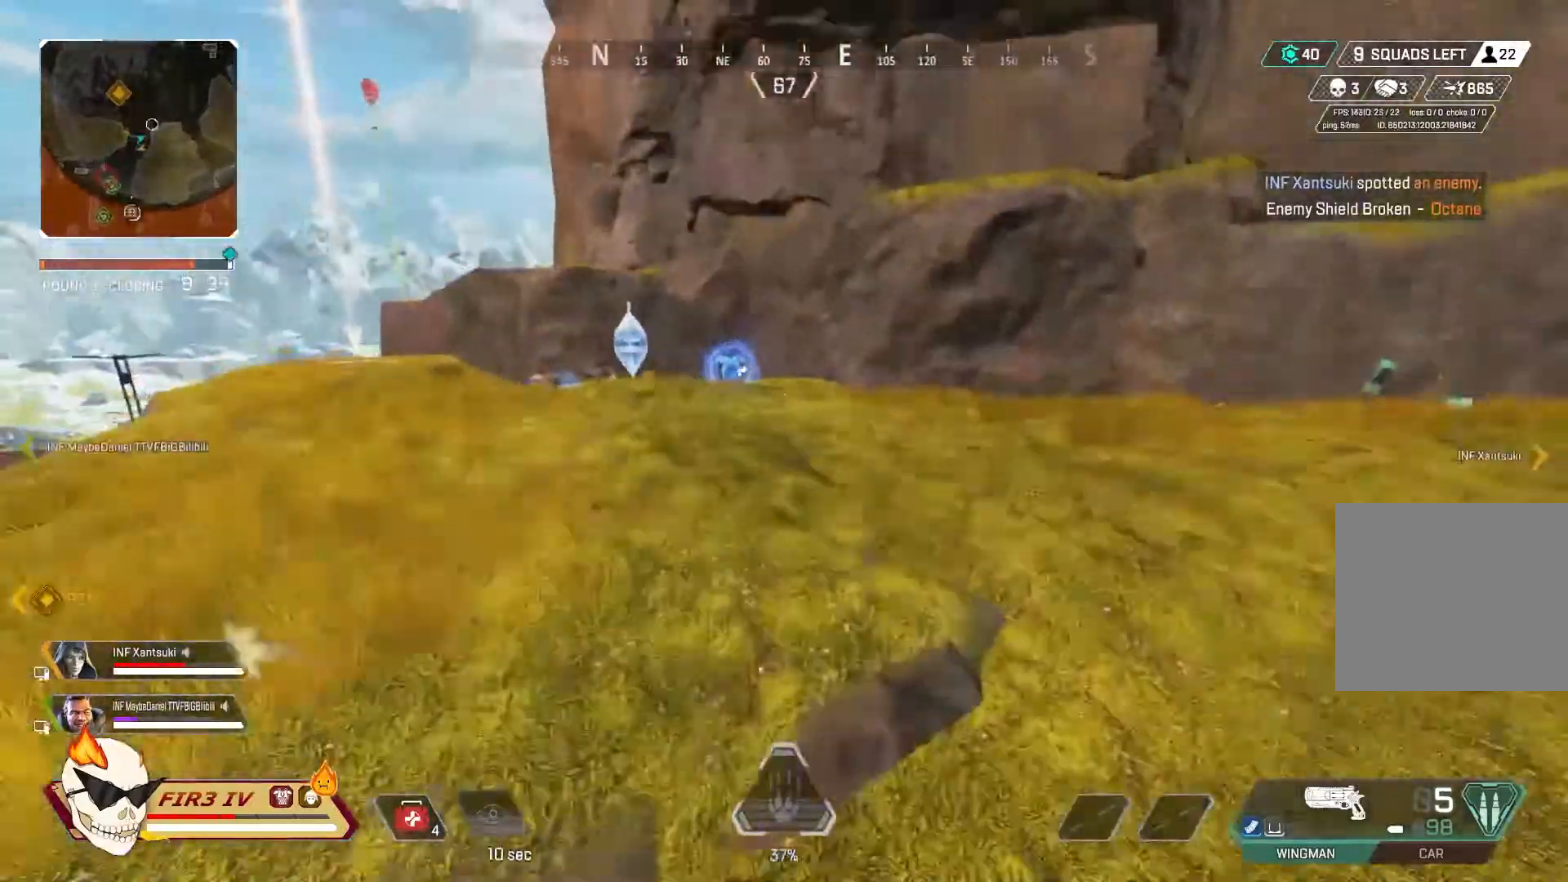
{"buttons": [], "left_stick": "center", "right_stick": "center", "events": [[367, "CROSS", "down"], [467, "CROSS", "up"], [500, "left_stick", "center"]]}
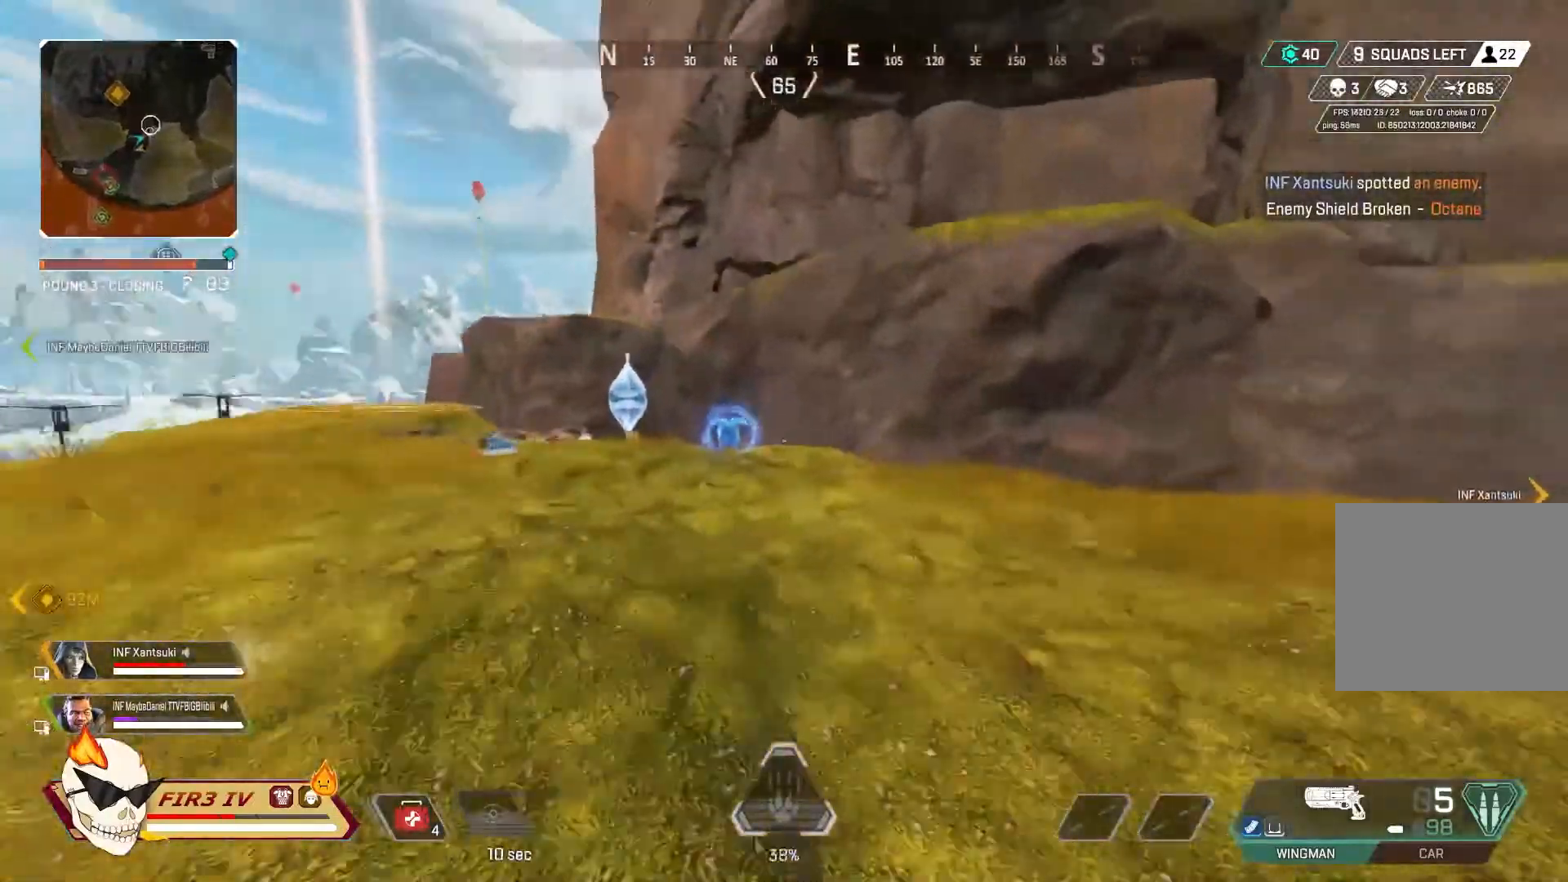
{"buttons": ["DPAD_LEFT"], "left_stick": "center", "right_stick": "center", "events": [[133, "DPAD_LEFT", "down"], [300, "right_stick", "down-right"], [400, "DPAD_LEFT", "up"], [400, "right_stick", "center"], [467, "DPAD_LEFT", "down"]]}
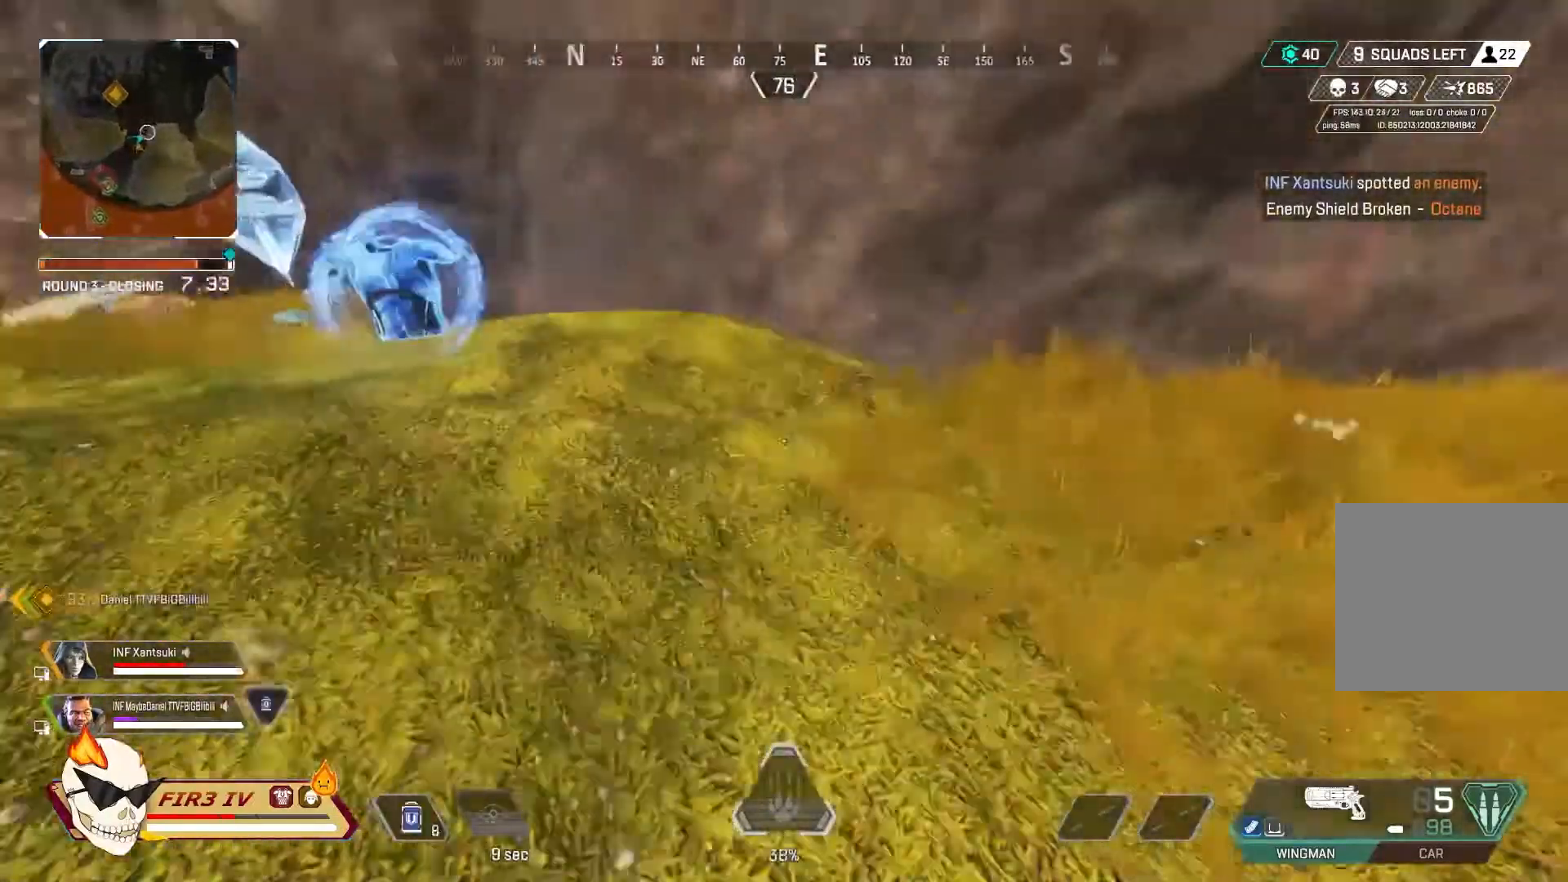
{"buttons": [], "left_stick": "up", "right_stick": "left", "events": [[67, "DPAD_LEFT", "up"], [100, "right_stick", "left"], [233, "CROSS", "down"], [233, "left_stick", "up"], [367, "CROSS", "up"]]}
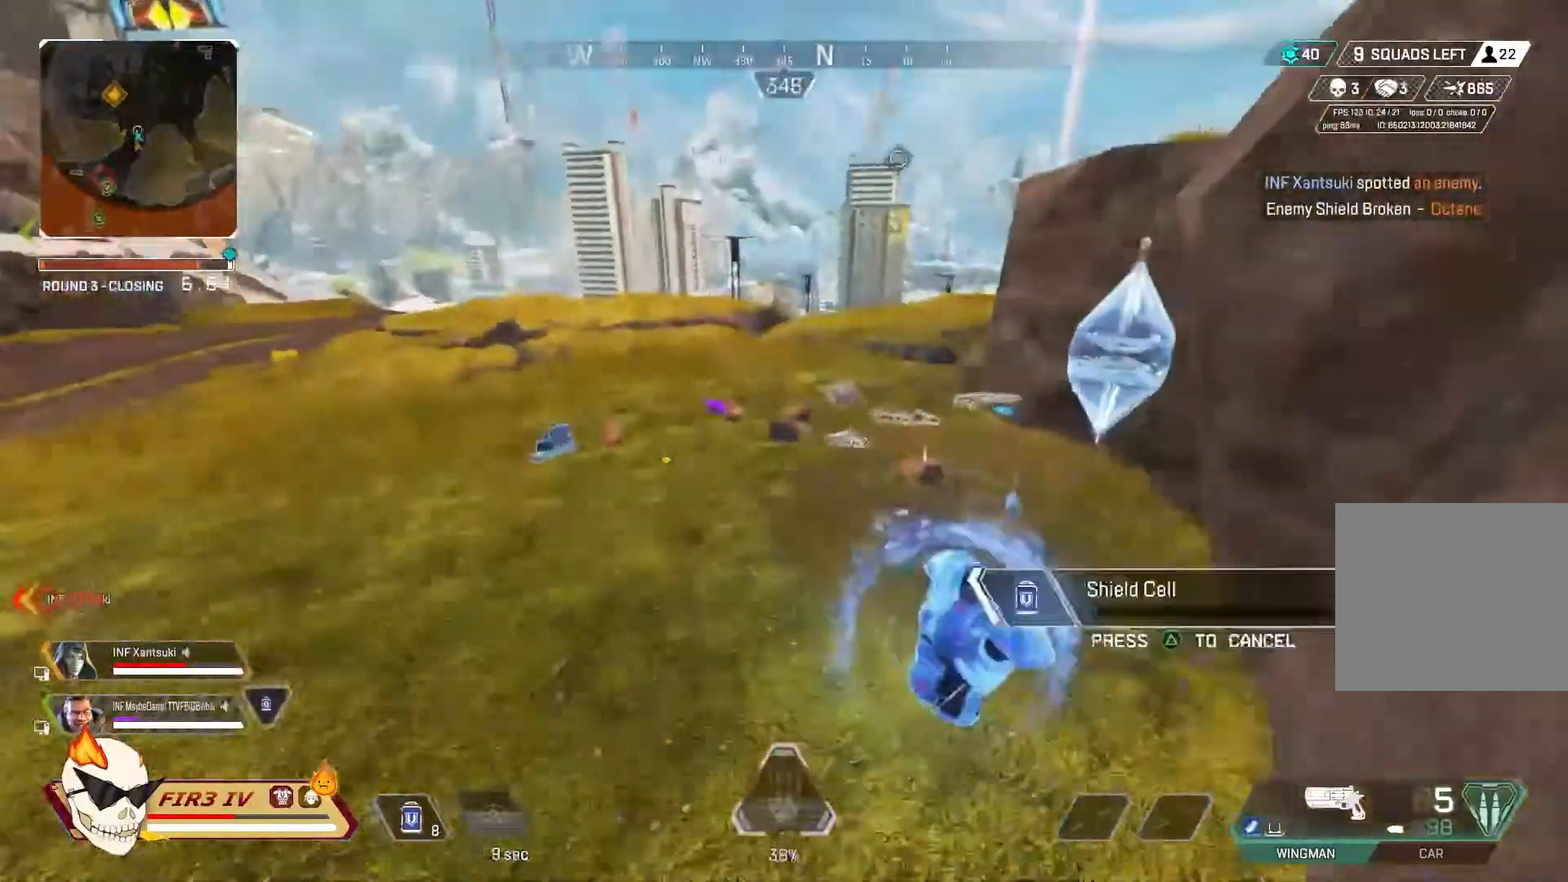
{"buttons": [], "left_stick": "up-left", "right_stick": "left", "events": [[67, "left_stick", "up-left"]]}
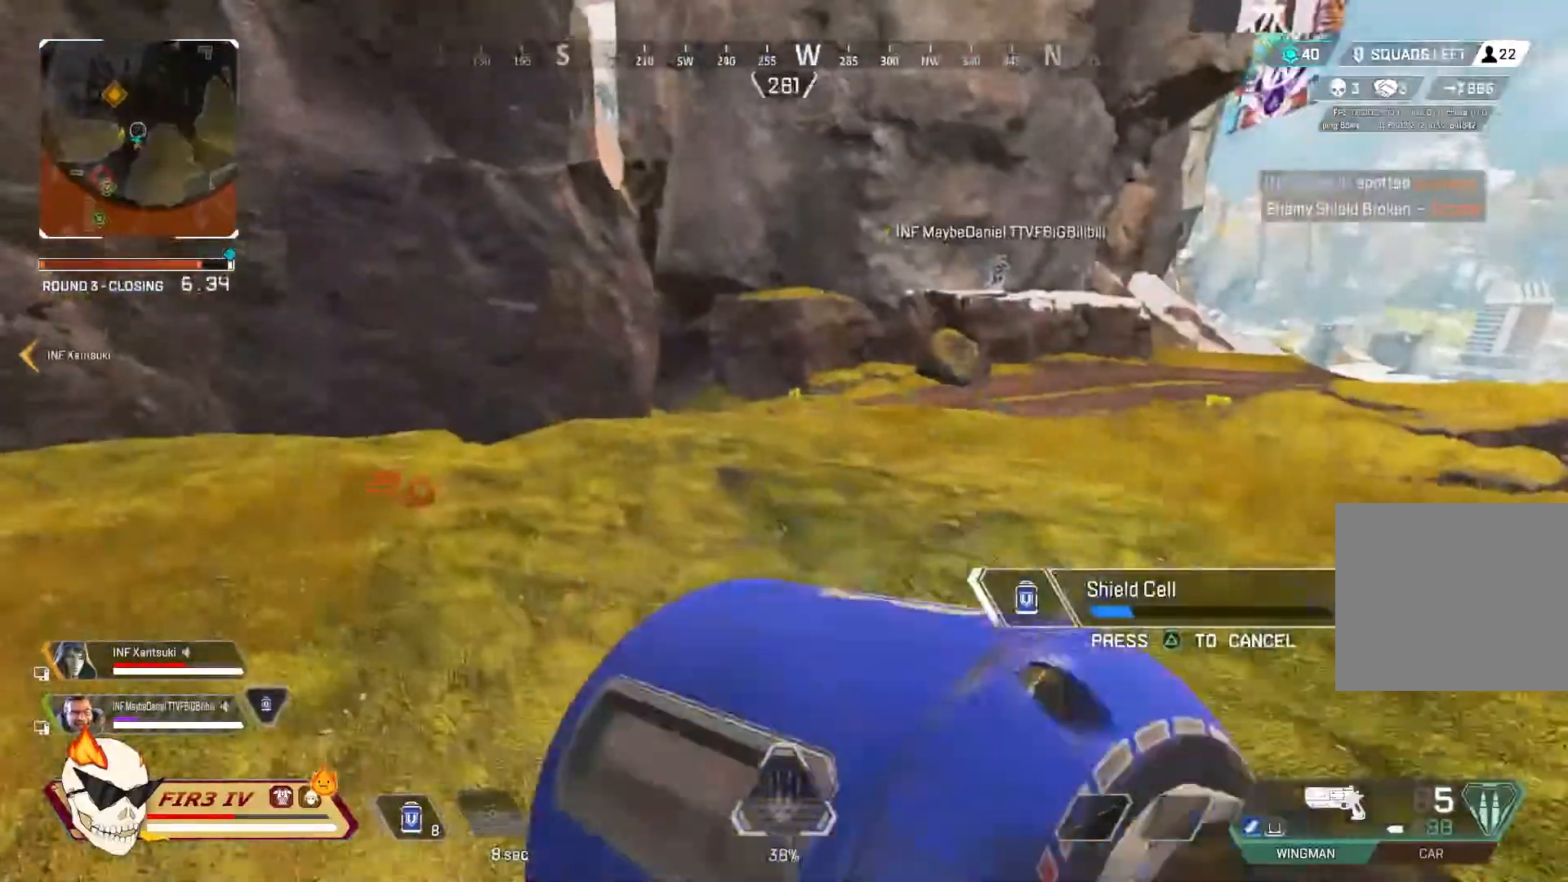
{"buttons": [], "left_stick": "up", "right_stick": "left", "events": [[200, "left_stick", "up"]]}
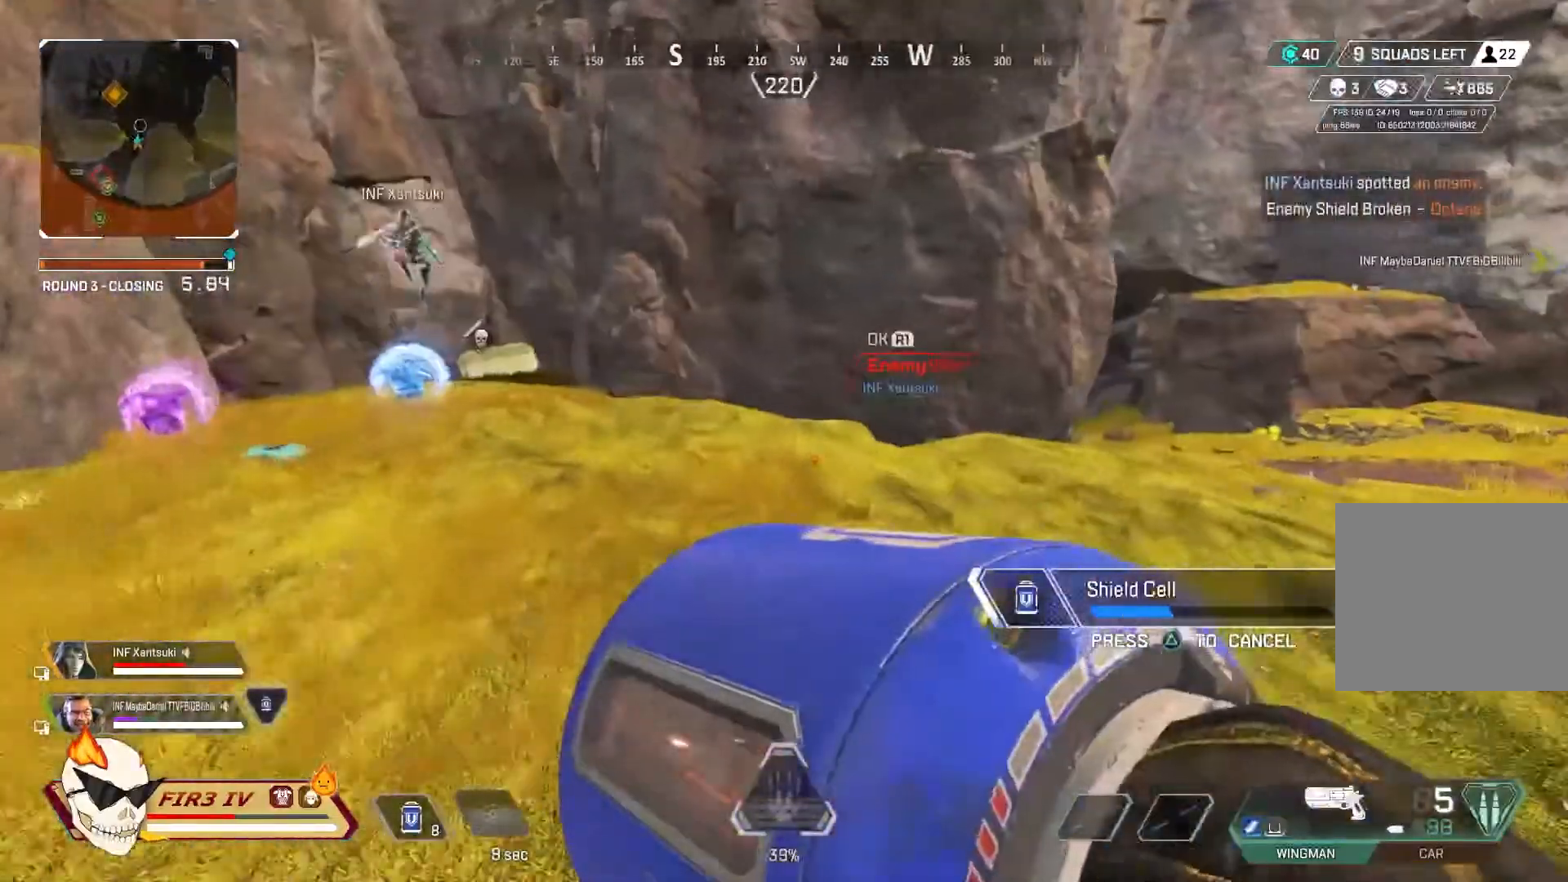
{"buttons": [], "left_stick": "up", "right_stick": "center", "events": [[300, "right_stick", "center"]]}
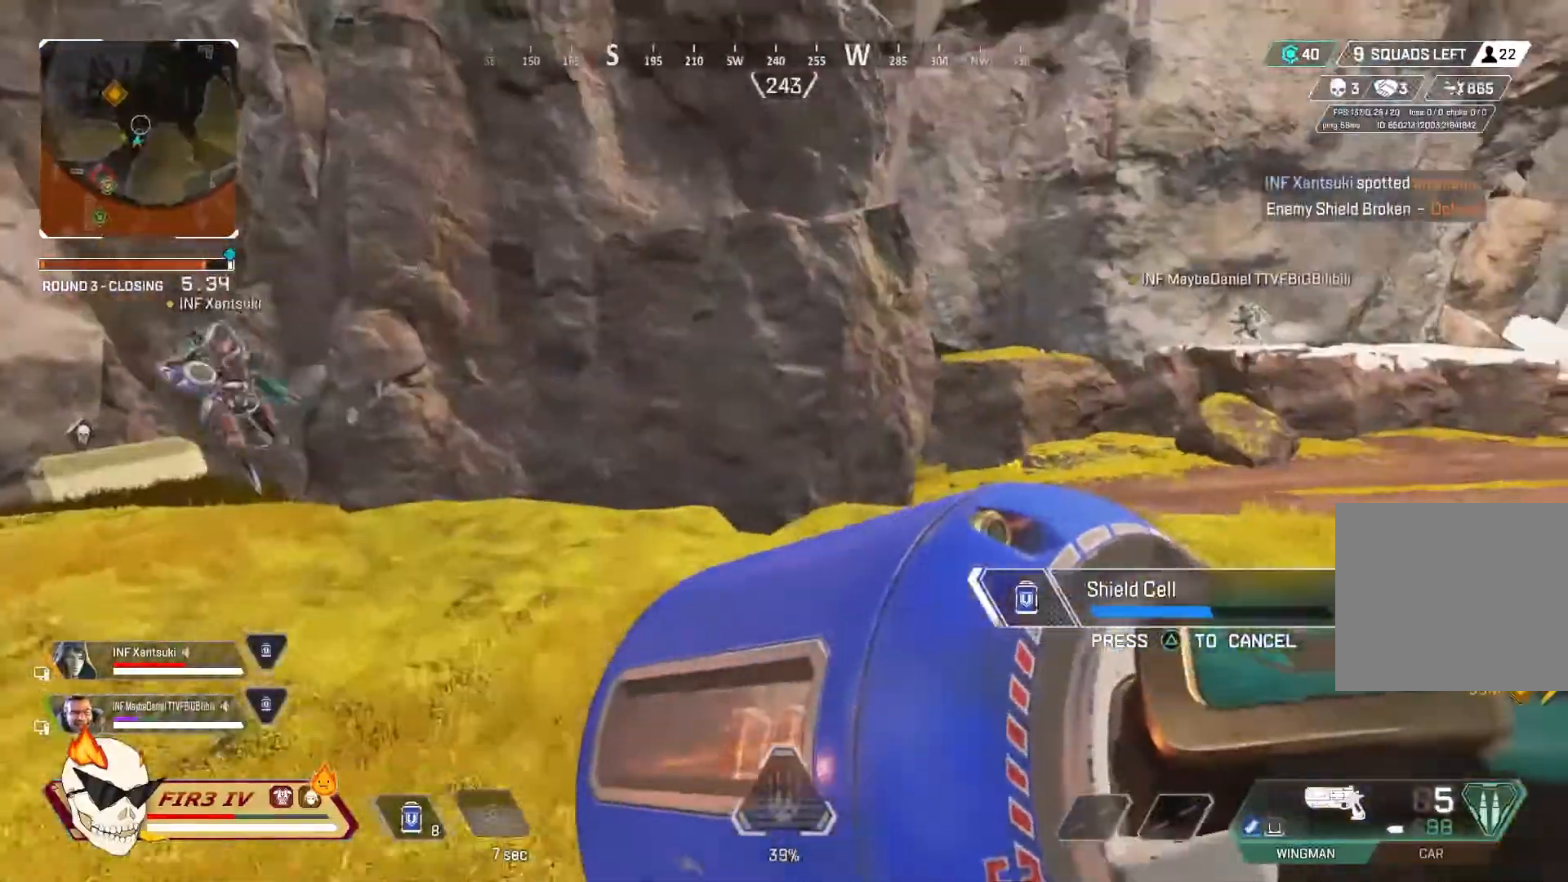
{"buttons": [], "left_stick": "up-left", "right_stick": "center", "events": [[200, "CROSS", "down"], [333, "CROSS", "up"], [333, "left_stick", "up-left"]]}
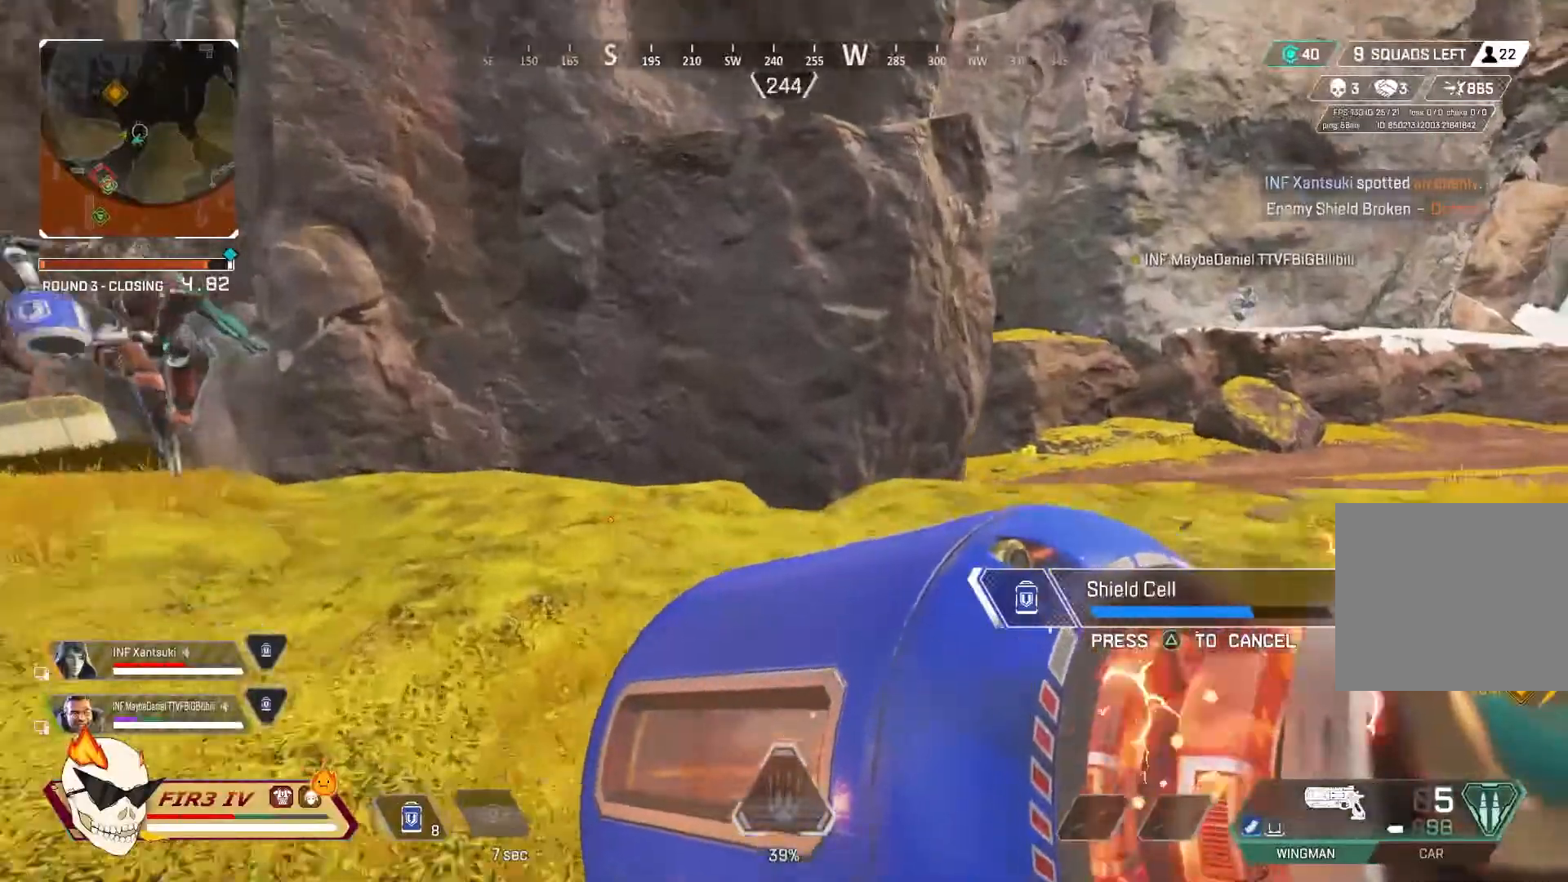
{"buttons": ["R3"], "left_stick": "up-left", "right_stick": "center", "events": [[67, "CROSS", "down"], [200, "CROSS", "up"], [467, "R3", "down"]]}
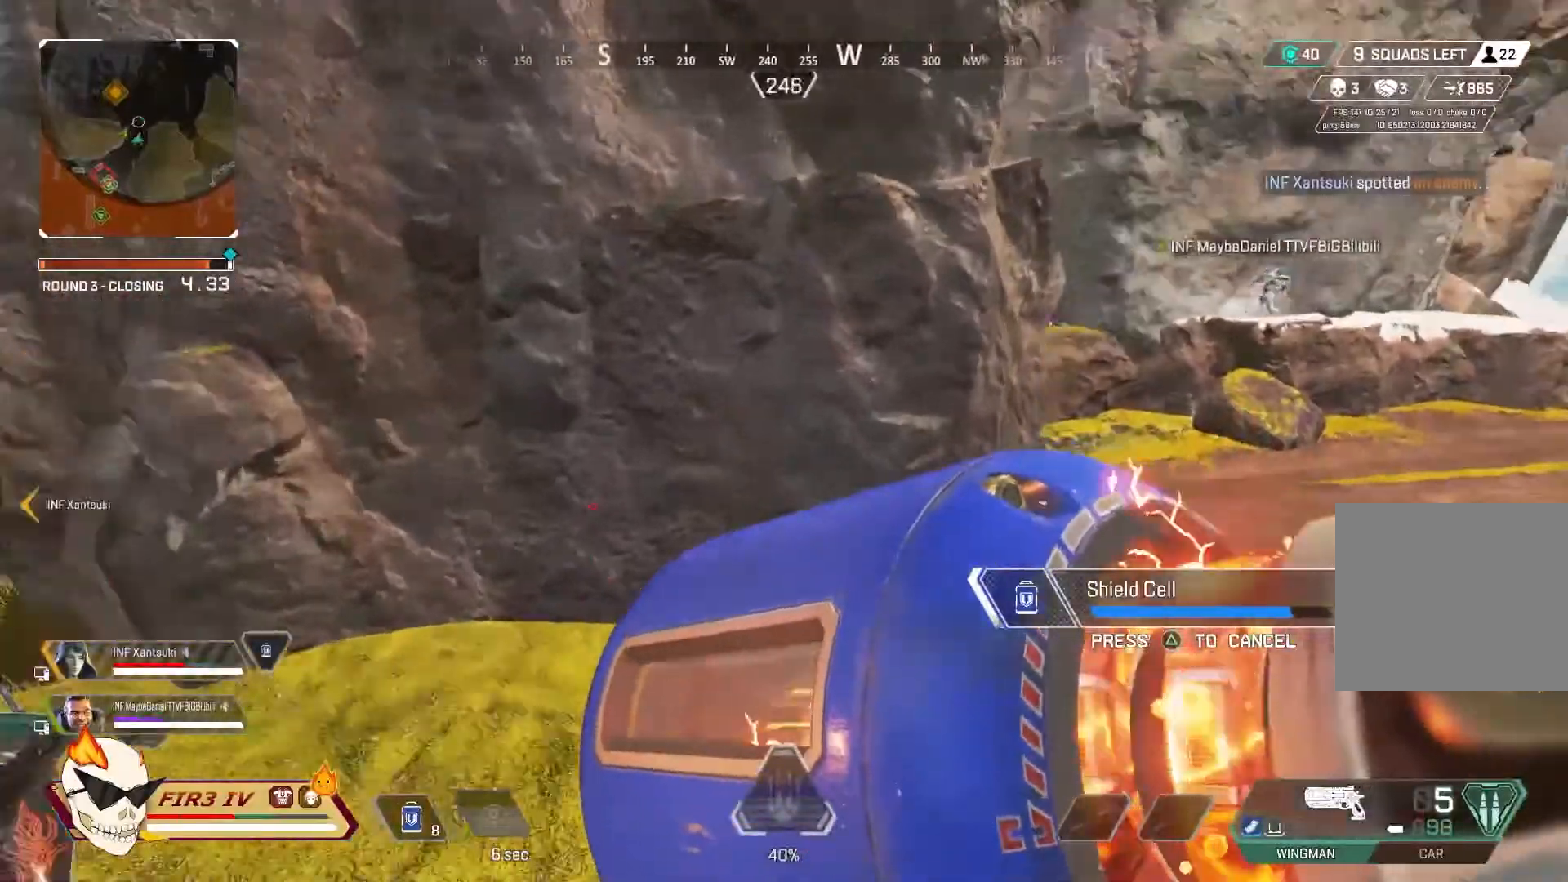
{"buttons": [], "left_stick": "center", "right_stick": "center", "events": [[67, "R3", "up"], [133, "left_stick", "center"]]}
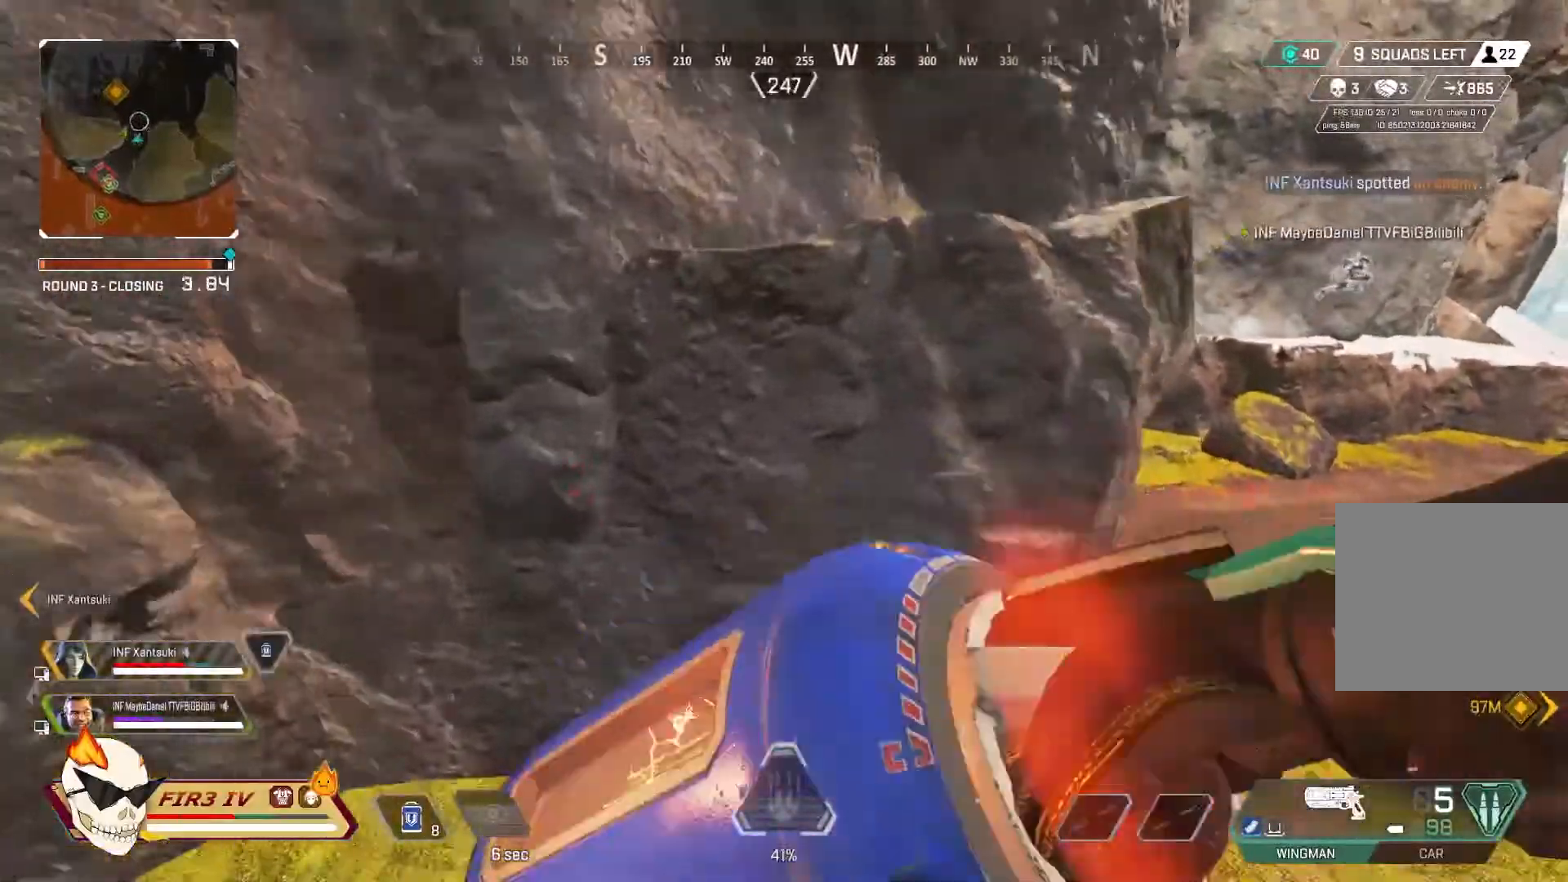
{"buttons": [], "left_stick": "center", "right_stick": "right", "events": [[33, "DPAD_LEFT", "down"], [100, "DPAD_LEFT", "up"], [200, "DPAD_LEFT", "down"], [267, "DPAD_LEFT", "up"], [433, "right_stick", "right"]]}
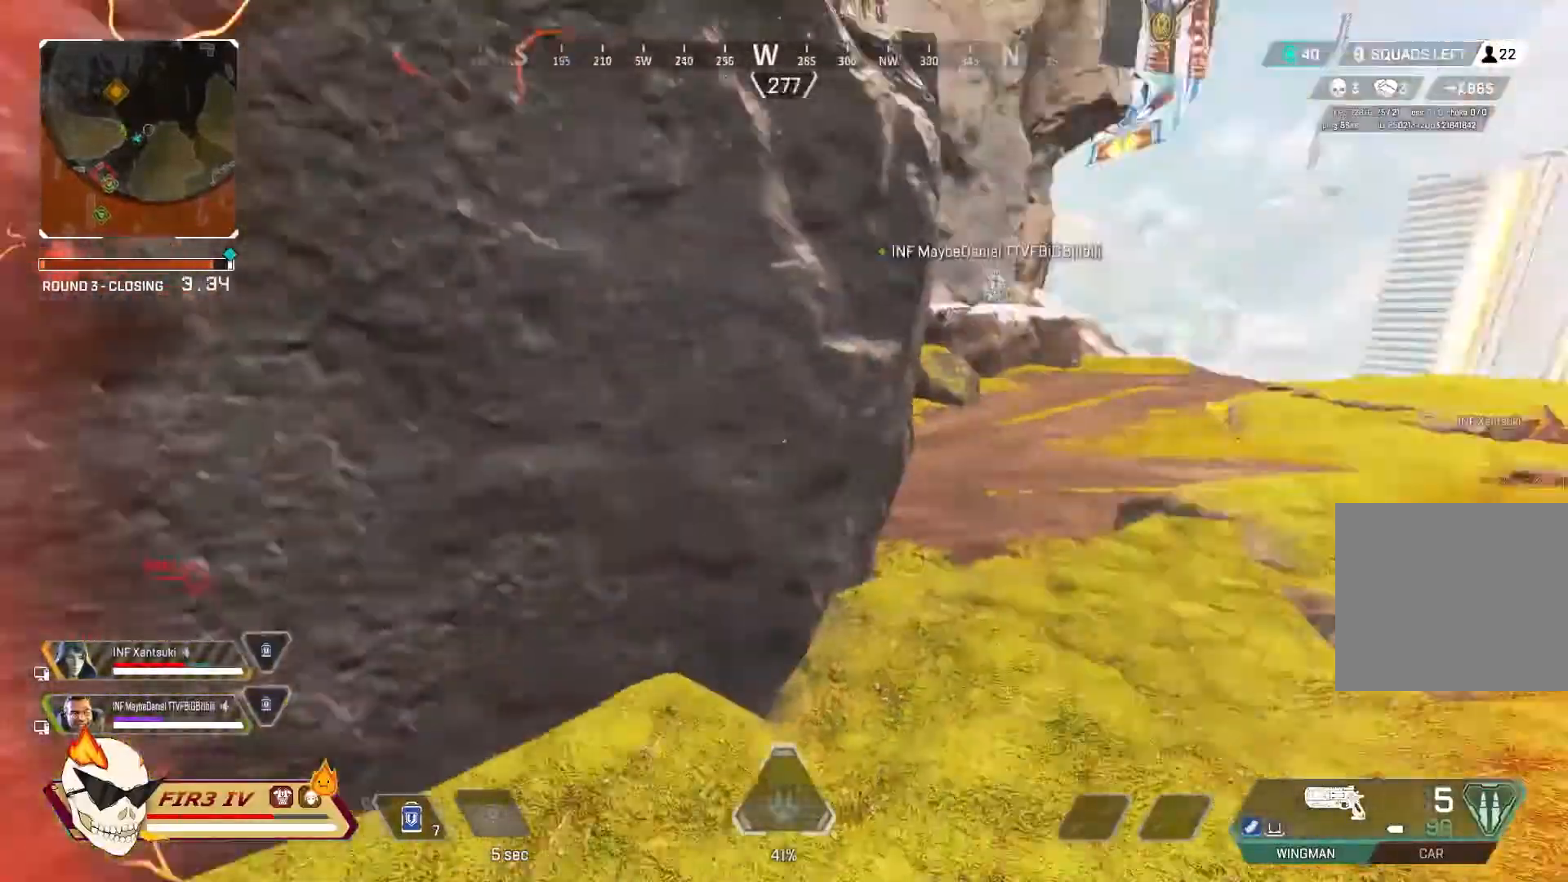
{"buttons": [], "left_stick": "center", "right_stick": "center", "events": [[100, "right_stick", "center"], [133, "DPAD_LEFT", "down"], [233, "DPAD_LEFT", "up"]]}
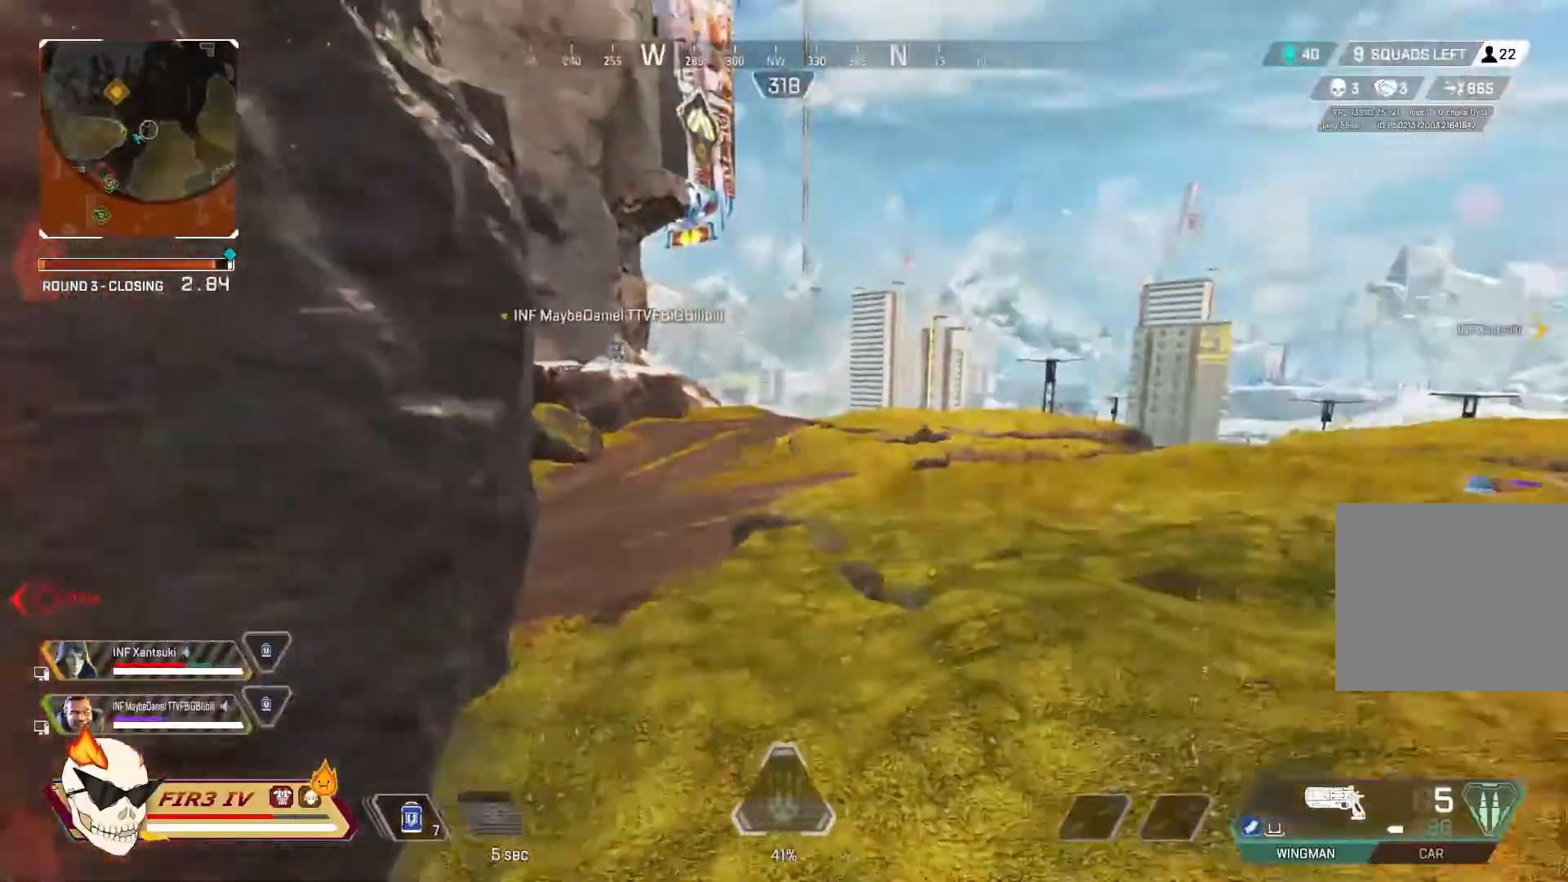
{"buttons": [], "left_stick": "left", "right_stick": "left", "events": [[100, "left_stick", "up-right"], [167, "left_stick", "up"], [400, "left_stick", "left"], [500, "right_stick", "left"]]}
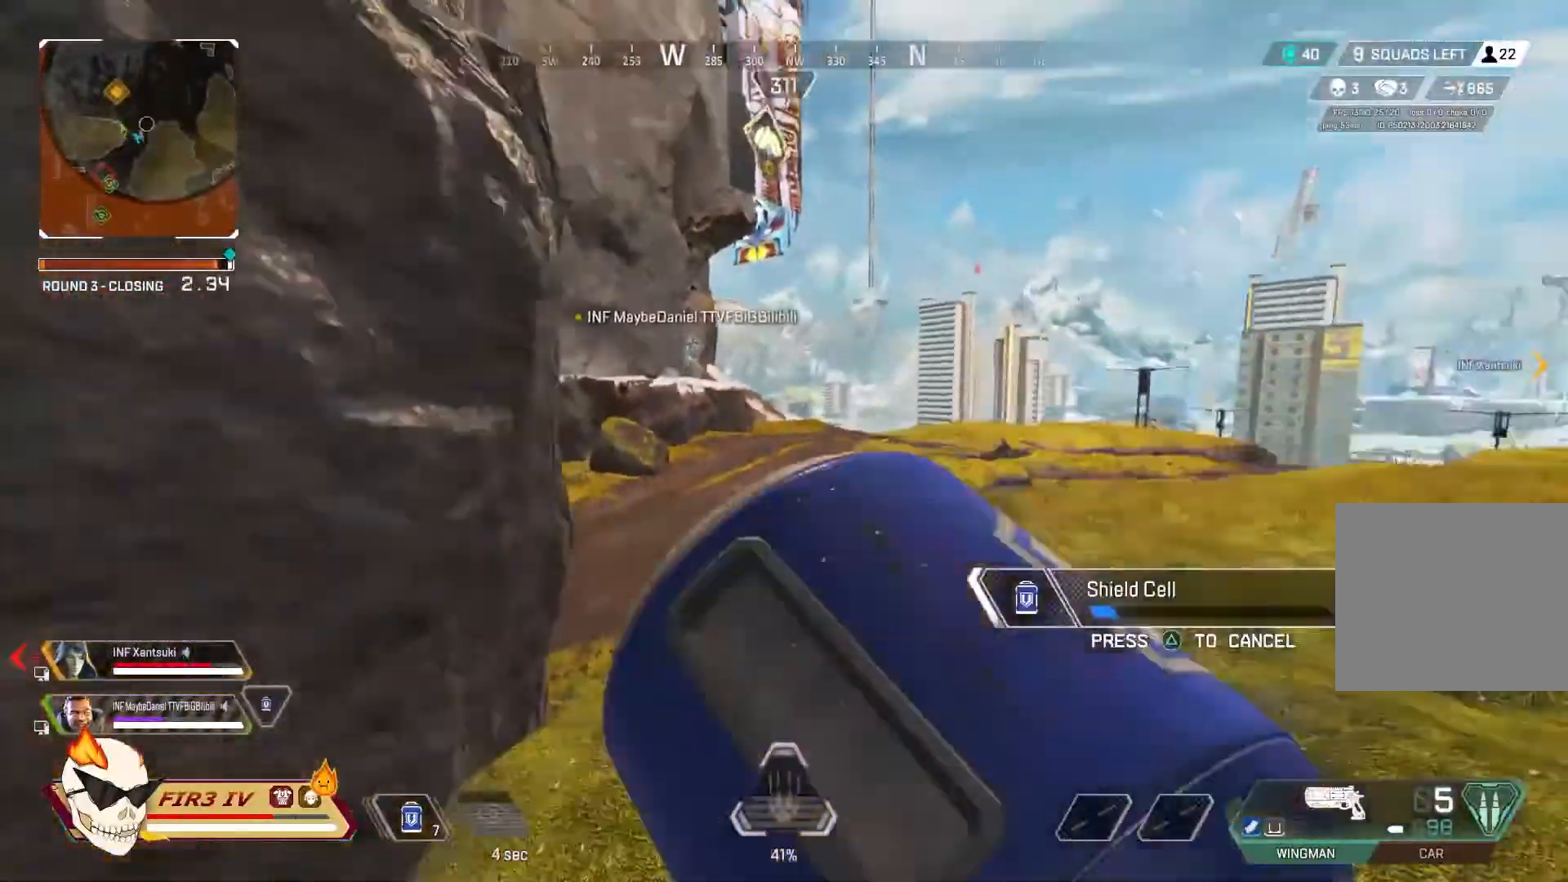
{"buttons": [], "left_stick": "up-left", "right_stick": "center", "events": [[333, "left_stick", "up-left"], [467, "right_stick", "center"]]}
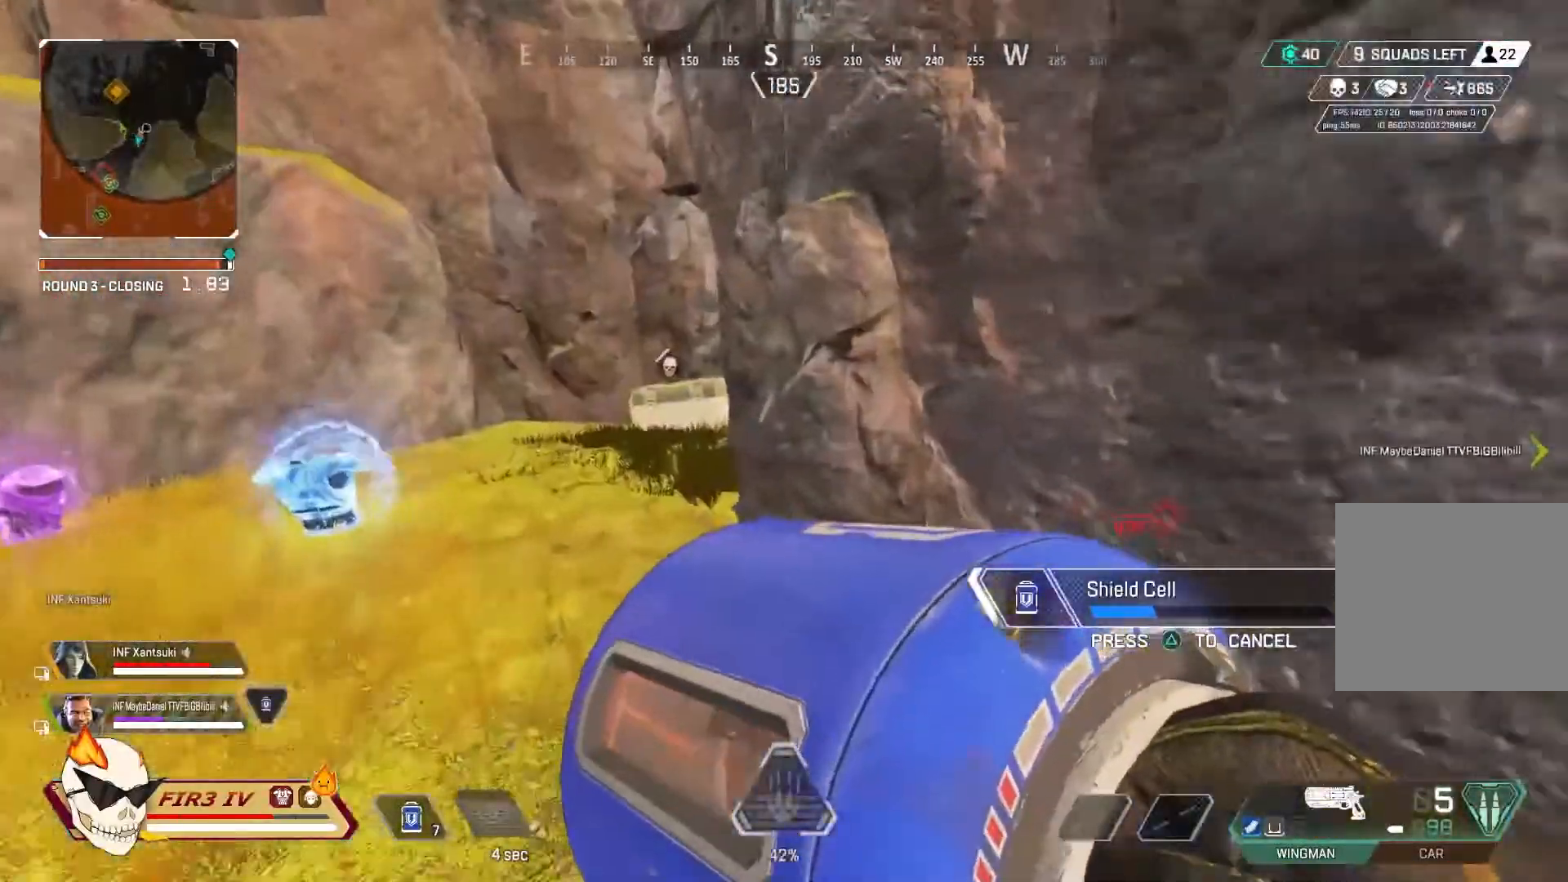
{"buttons": [], "left_stick": "down-right", "right_stick": "left", "events": [[367, "right_stick", "left"], [400, "left_stick", "center"], [500, "left_stick", "down-right"]]}
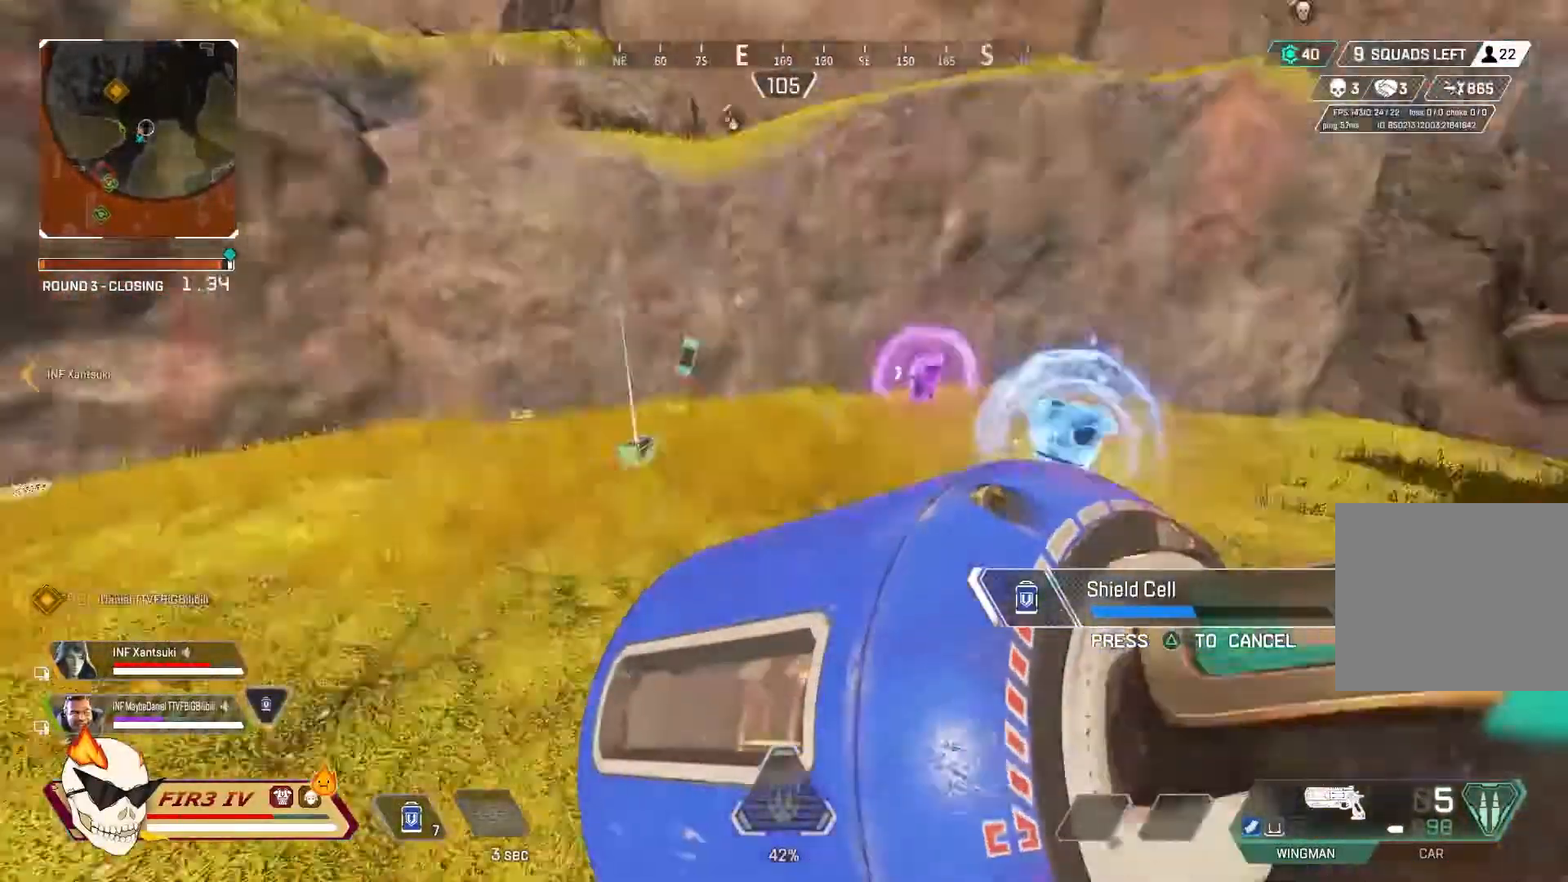
{"buttons": [], "left_stick": "right", "right_stick": "right", "events": [[167, "right_stick", "center"], [433, "left_stick", "right"], [500, "right_stick", "right"]]}
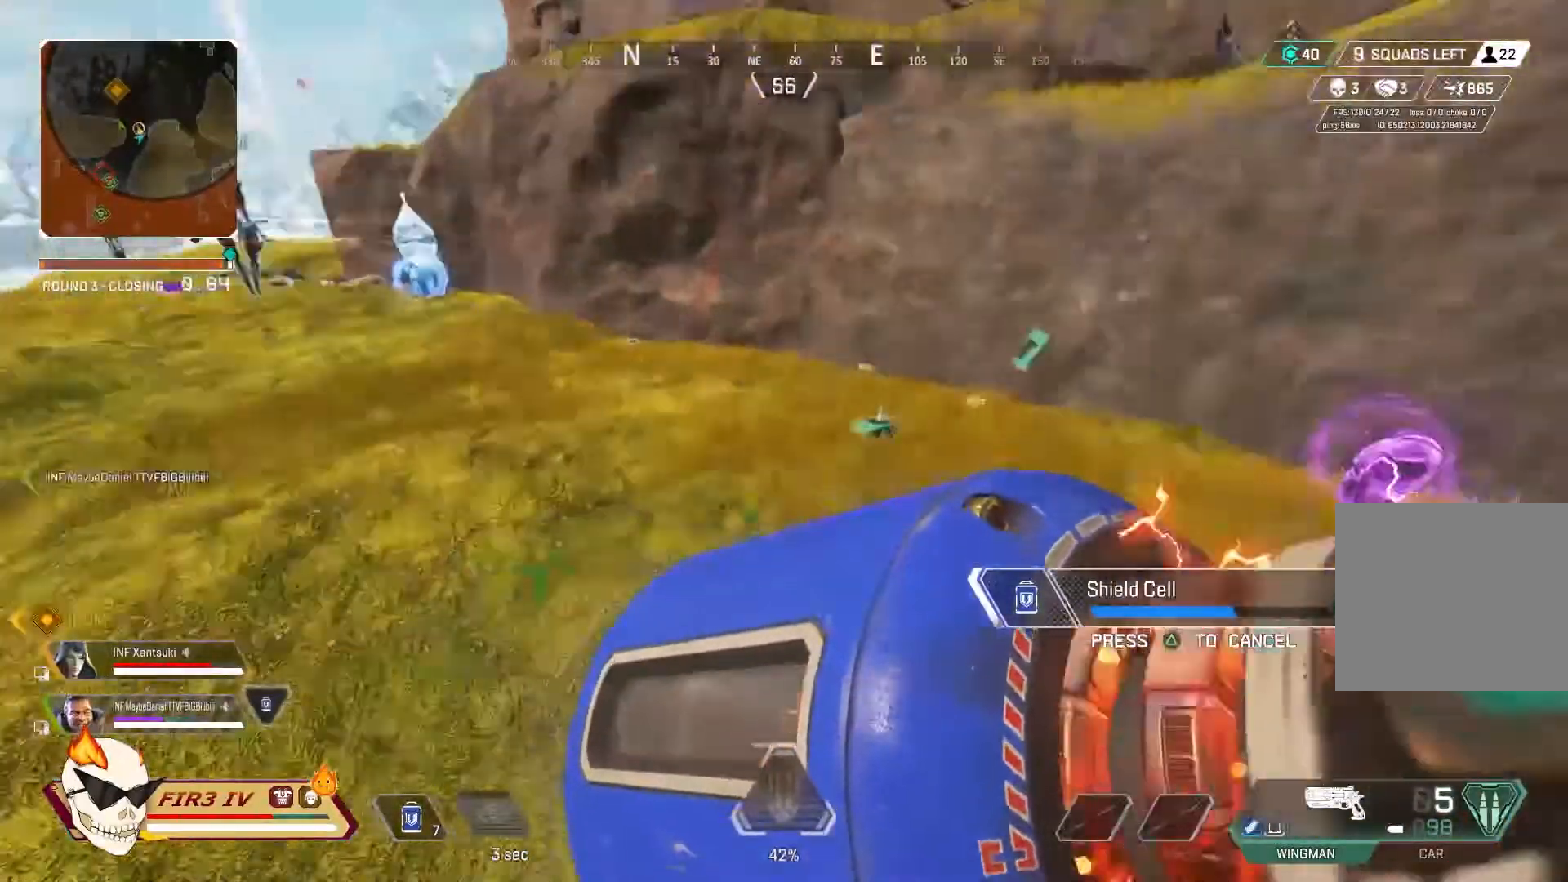
{"buttons": [], "left_stick": "up-right", "right_stick": "right", "events": [[33, "left_stick", "center"], [133, "left_stick", "up-left"], [233, "right_stick", "center"], [333, "CROSS", "down"], [367, "left_stick", "up"], [467, "CROSS", "up"], [467, "left_stick", "up-right"], [467, "right_stick", "right"]]}
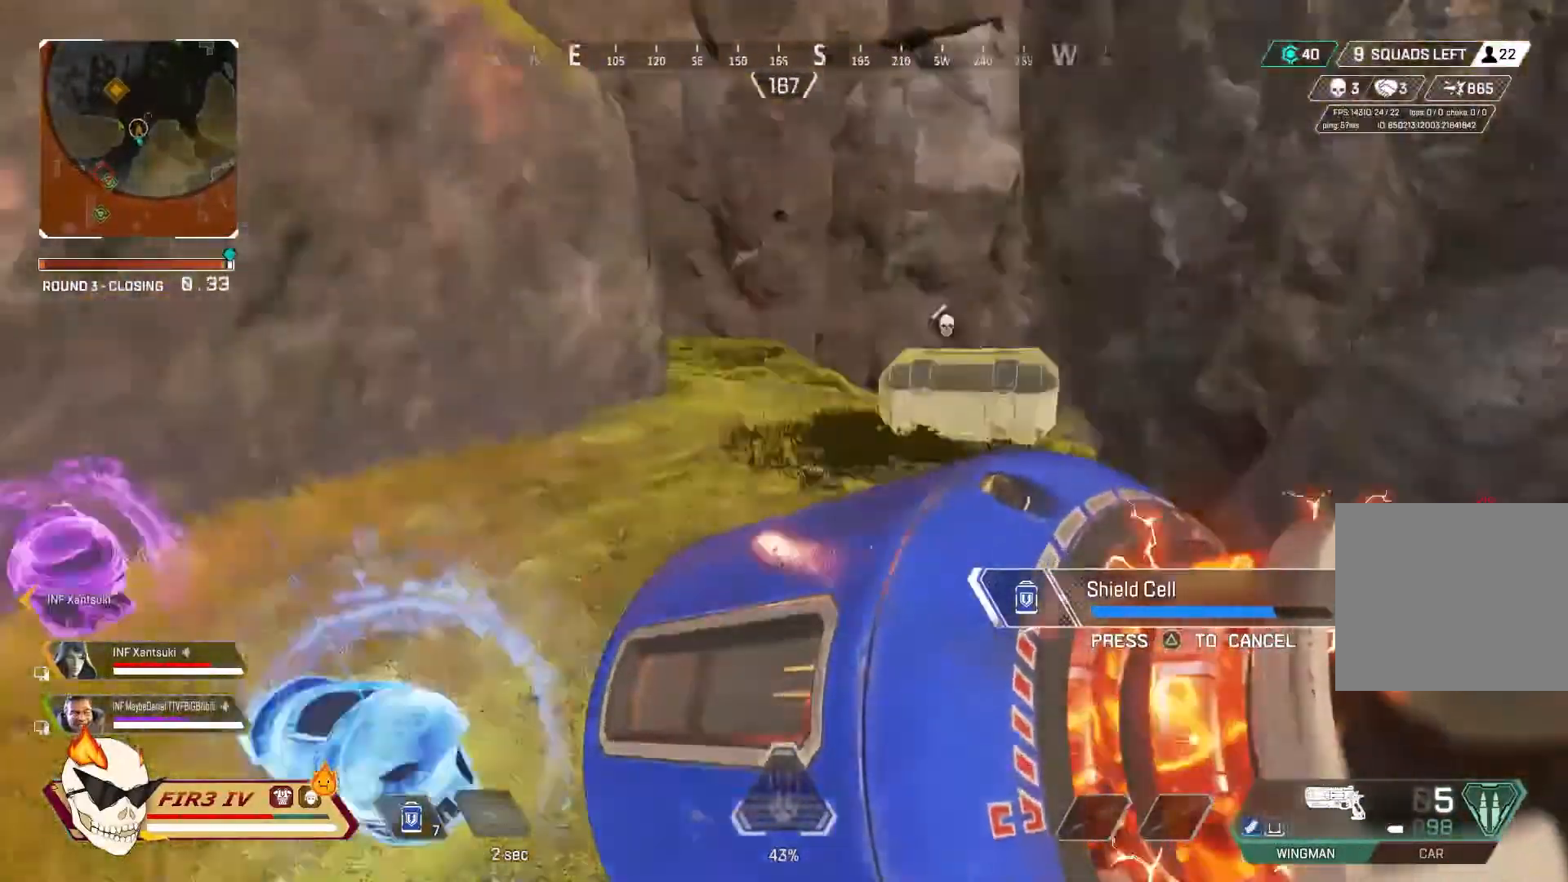
{"buttons": ["CROSS"], "left_stick": "up", "right_stick": "center", "events": [[100, "right_stick", "center"], [133, "CROSS", "down"], [233, "left_stick", "up"], [333, "CROSS", "up"], [500, "CROSS", "down"]]}
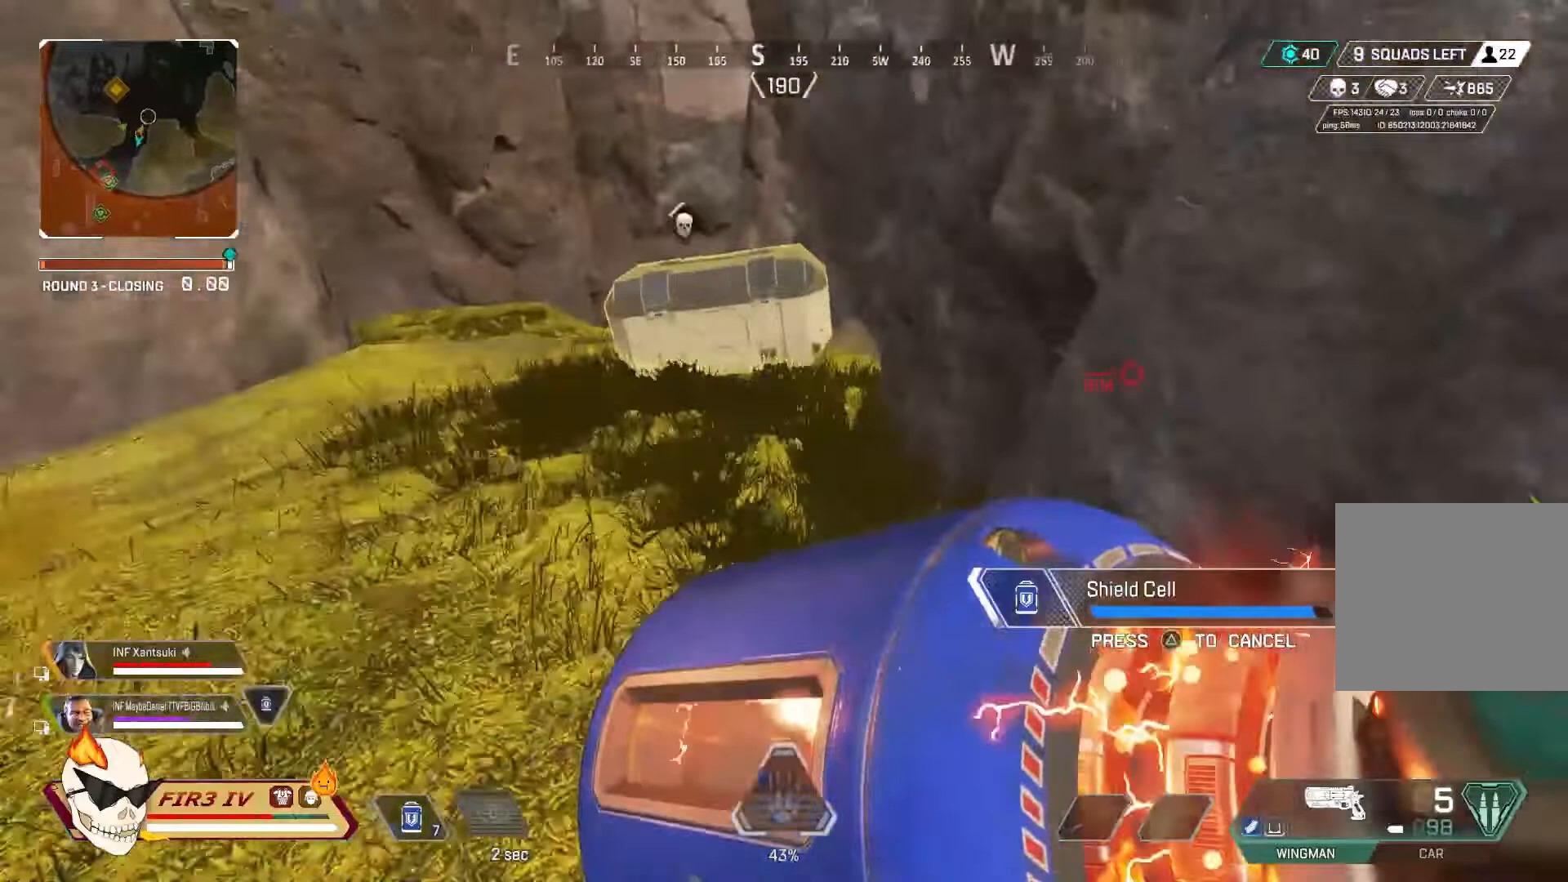
{"buttons": ["CIRCLE"], "left_stick": "center", "right_stick": "center", "events": [[67, "CROSS", "up"], [167, "CIRCLE", "down"], [300, "left_stick", "center"]]}
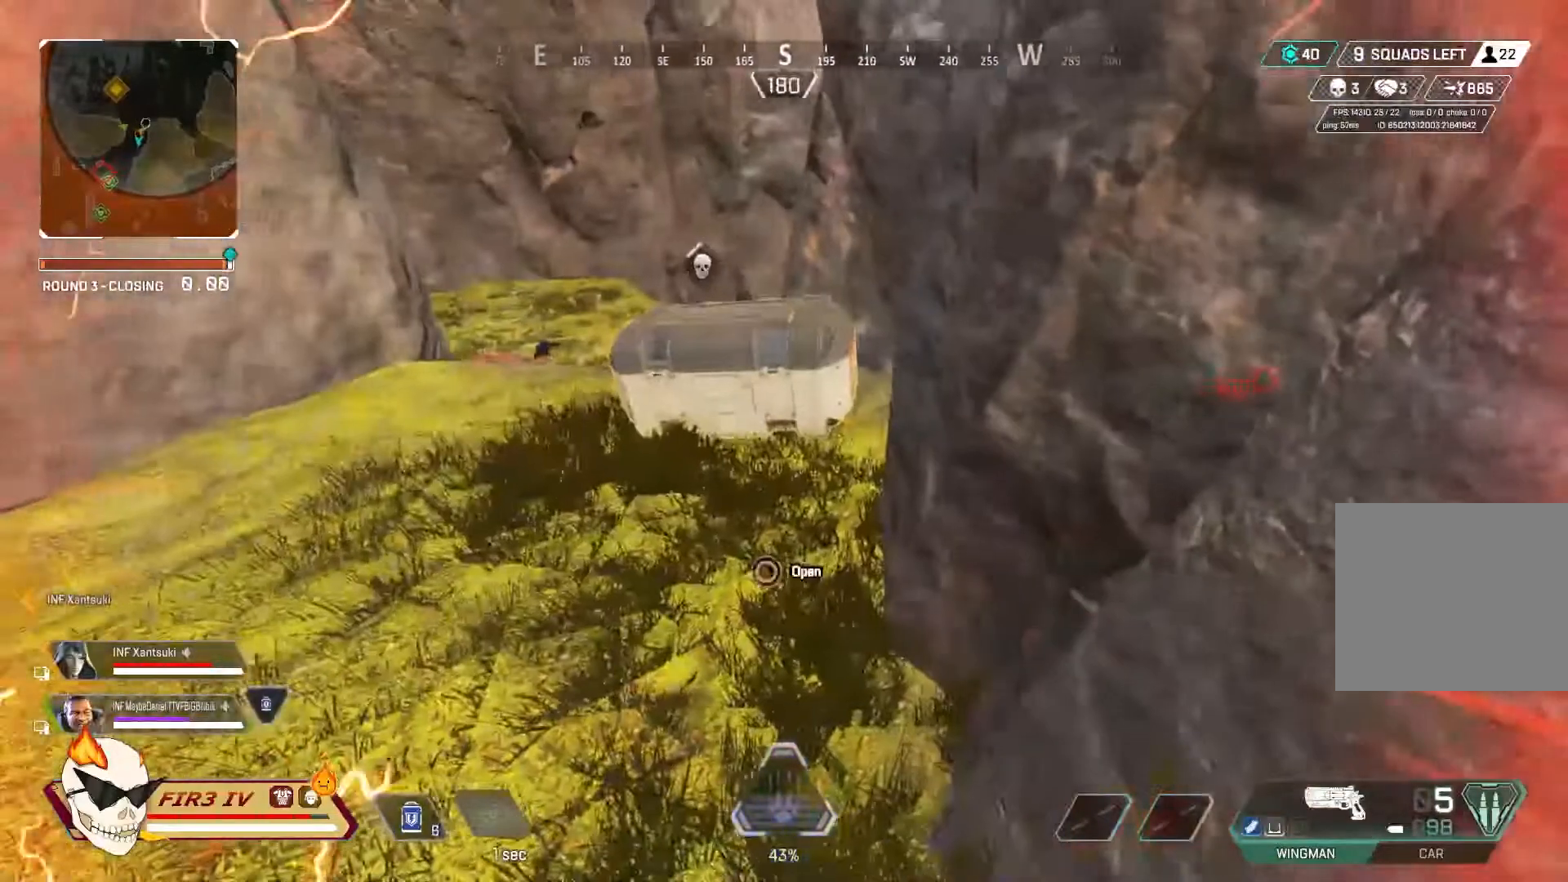
{"buttons": [], "left_stick": "center", "right_stick": "down", "events": [[467, "CIRCLE", "up"], [500, "right_stick", "down"]]}
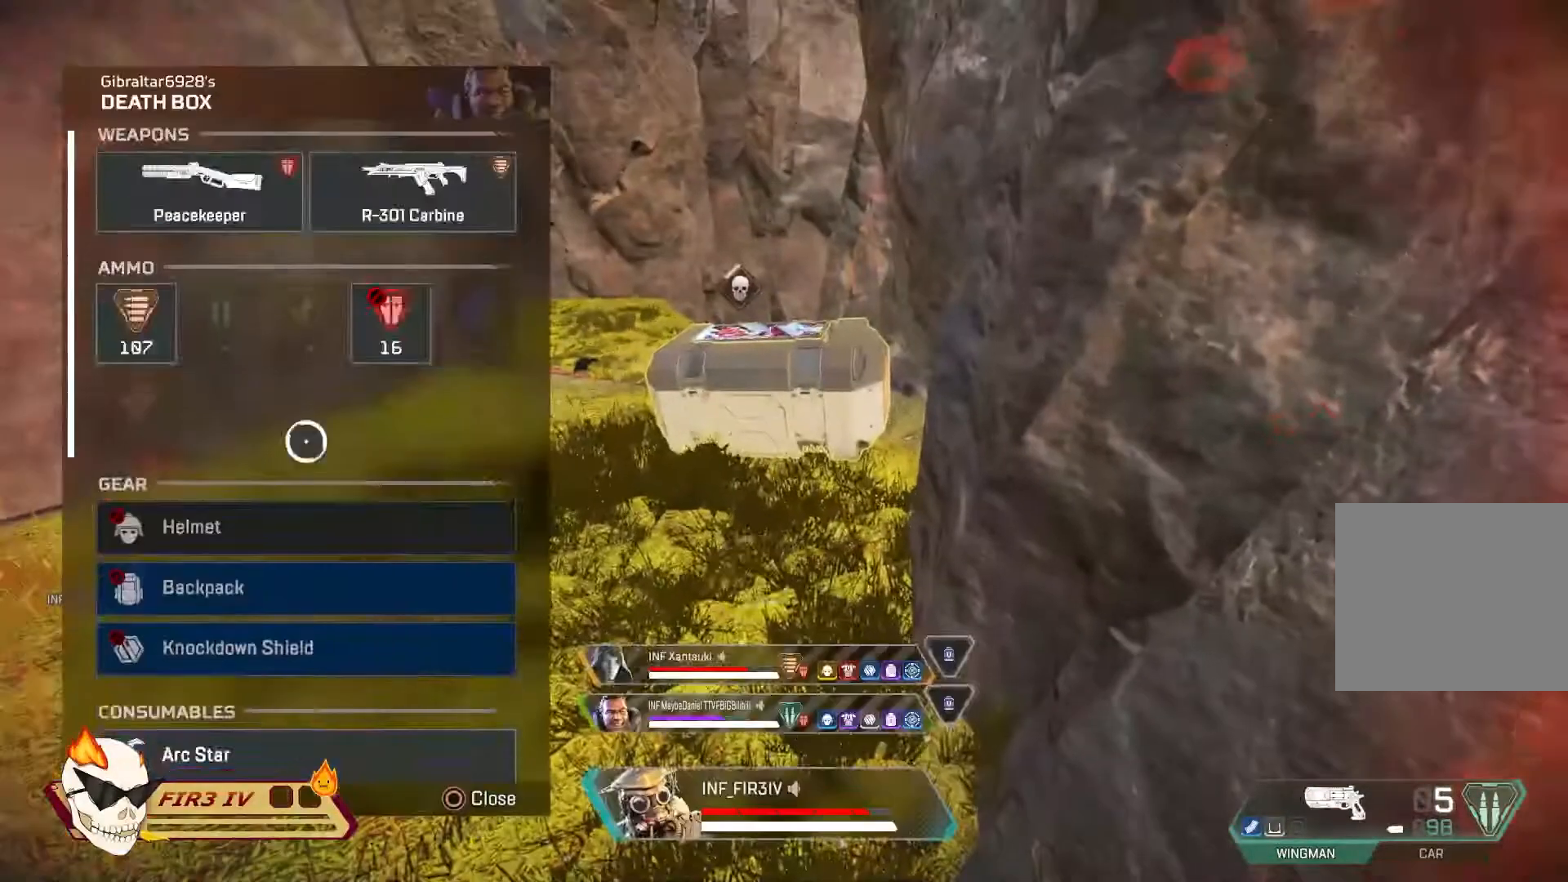
{"buttons": [], "left_stick": "center", "right_stick": "center", "events": [[267, "right_stick", "center"]]}
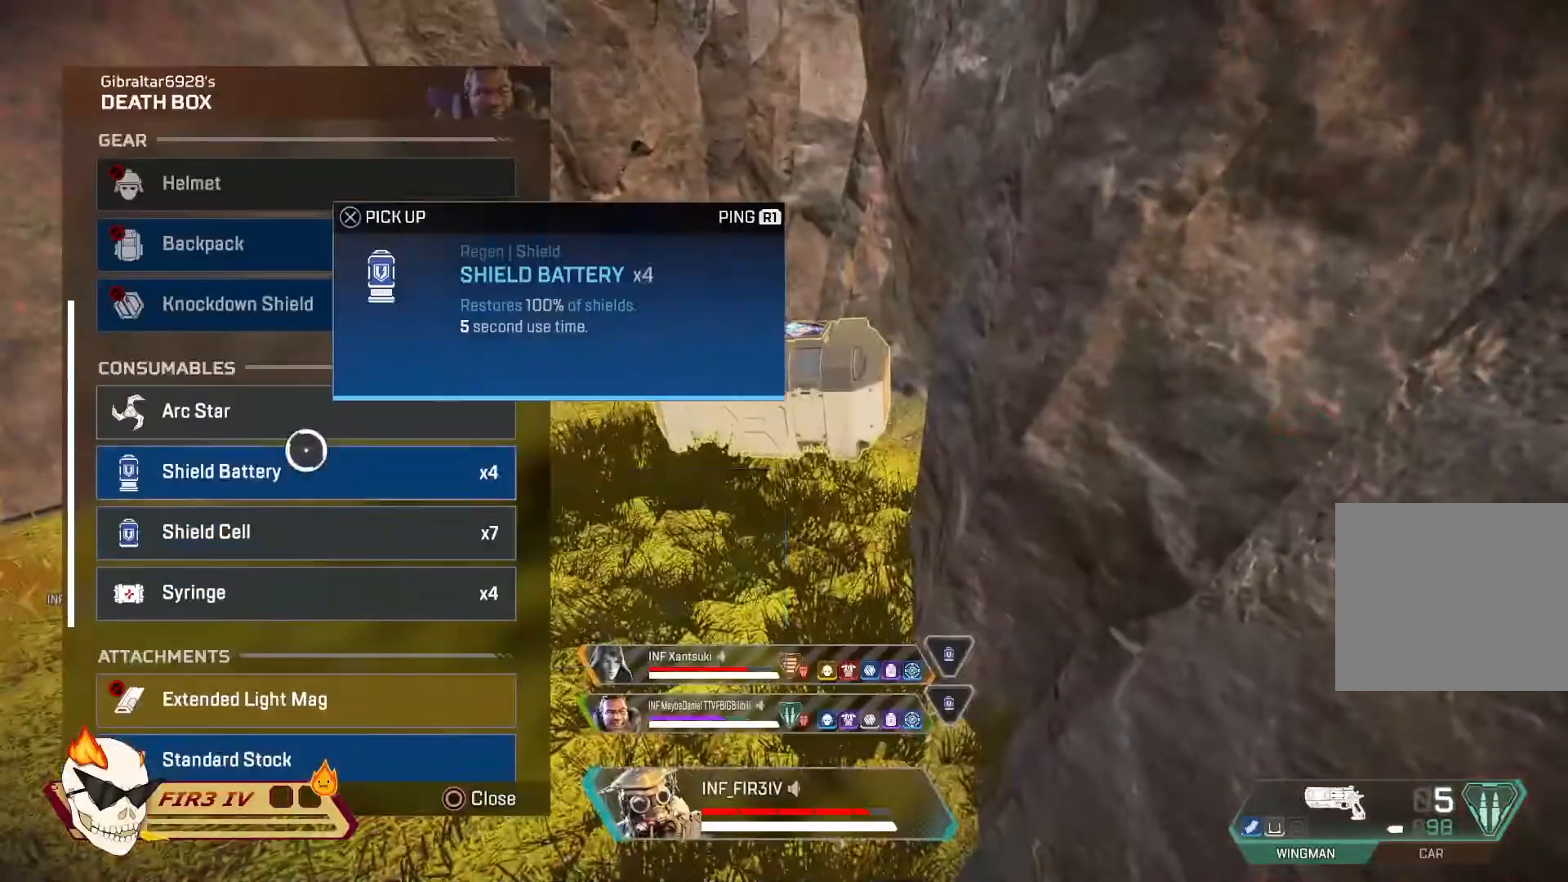
{"buttons": [], "left_stick": "center", "right_stick": "center", "events": [[233, "CROSS", "down"], [333, "CROSS", "up"]]}
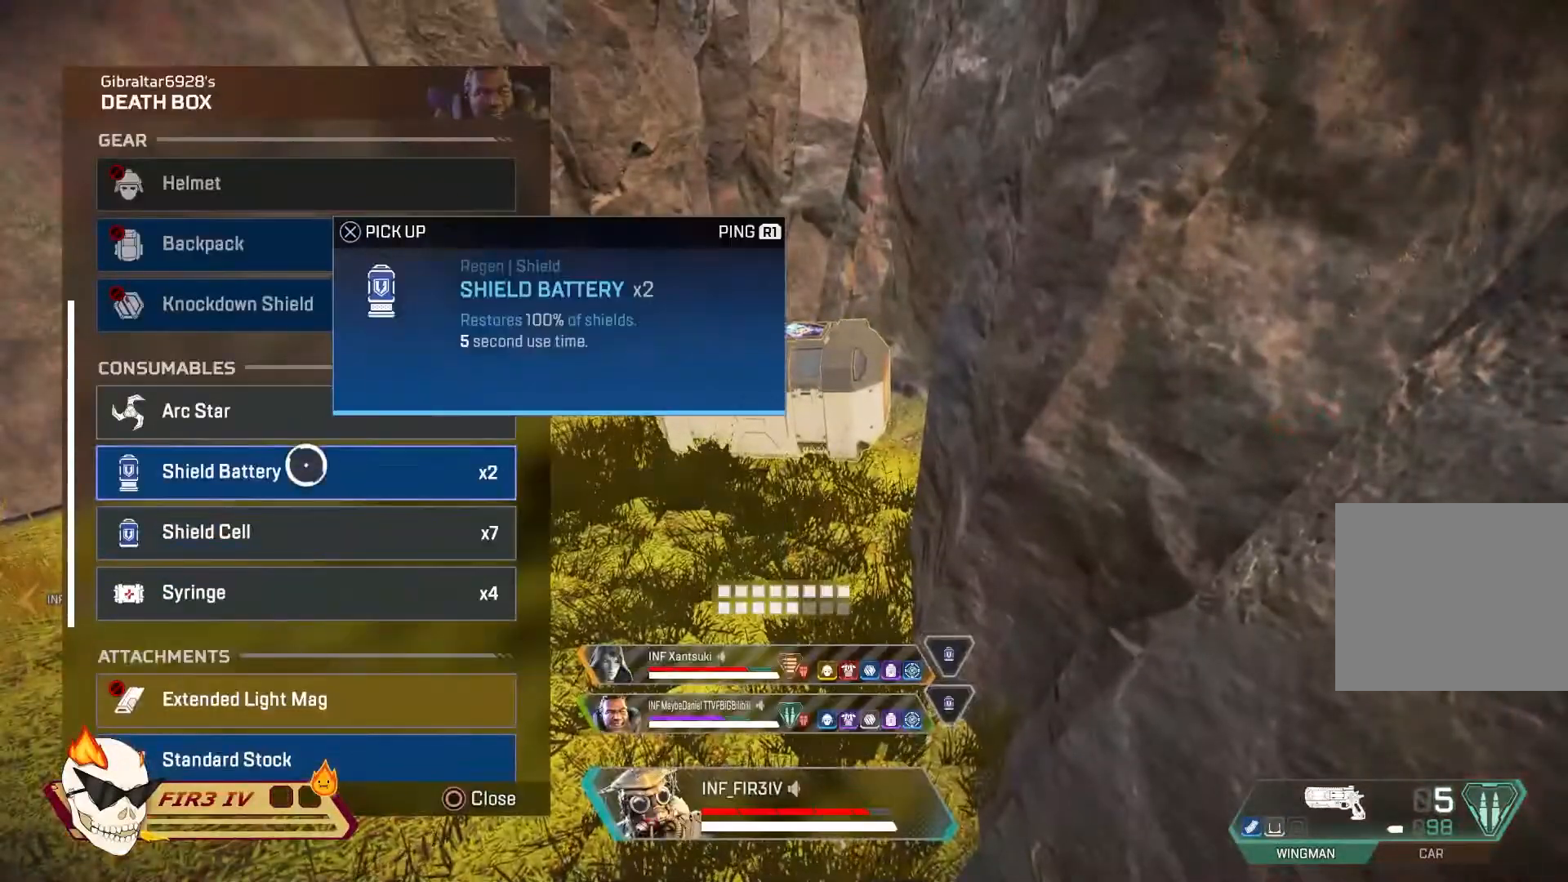
{"buttons": [], "left_stick": "center", "right_stick": "center", "events": [[167, "right_stick", "down-left"], [400, "right_stick", "center"]]}